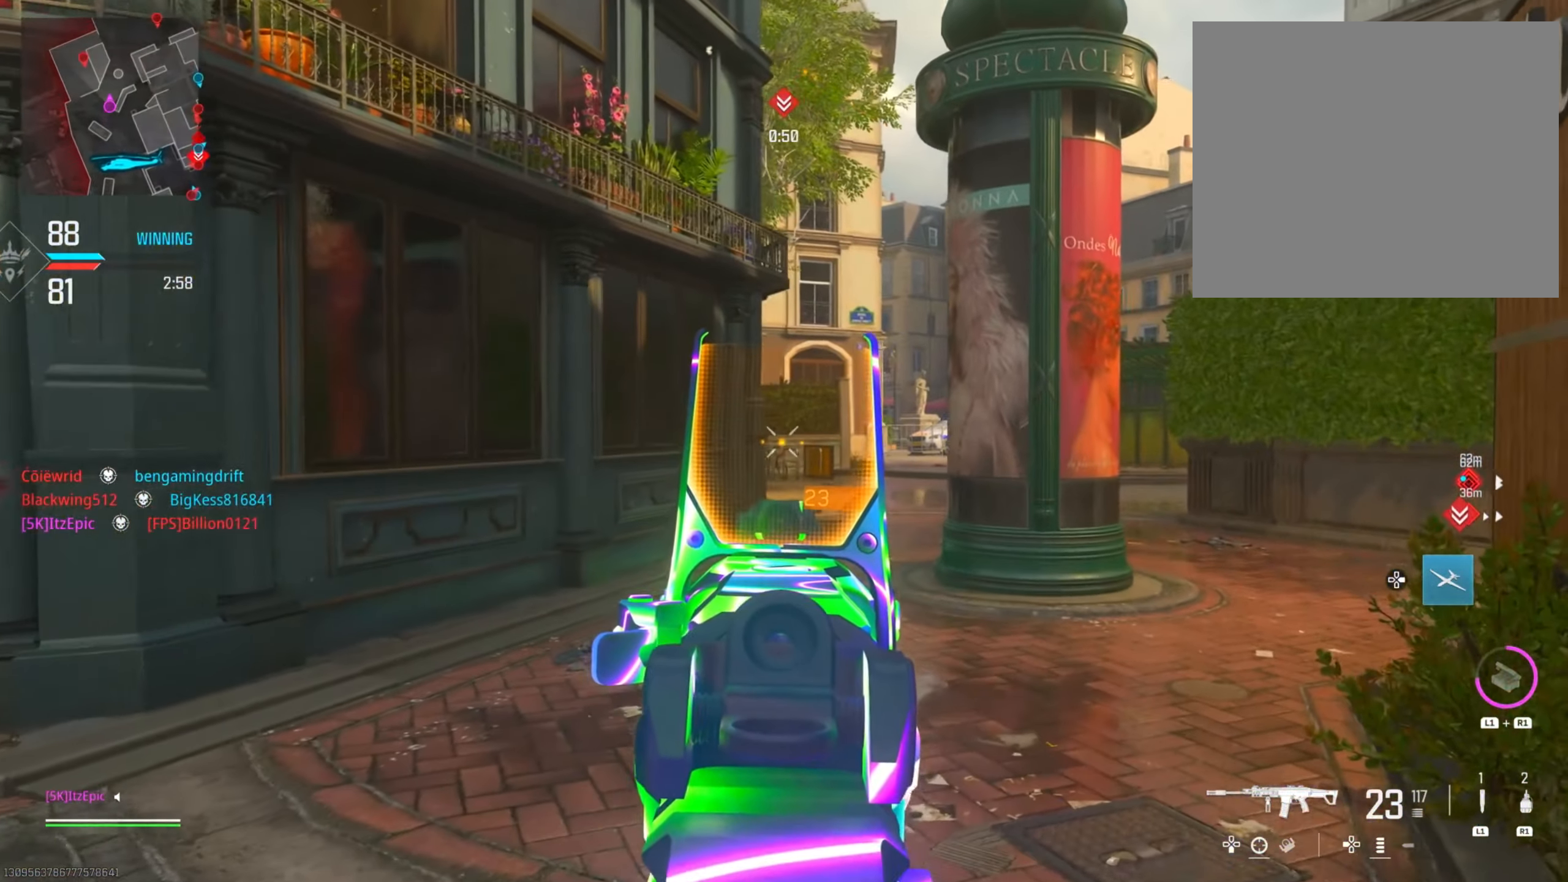
Gameplay with a controller (PlayStation layout); each line is a JSON object with the inputs held at the frame after it. "events" lists button and stick changes between this image and that frame as [ms after this image, input, new state], when the widget could be followed in between. Not read: R2.
{"buttons": ["L2"], "left_stick": "up-right", "right_stick": "left", "events": []}
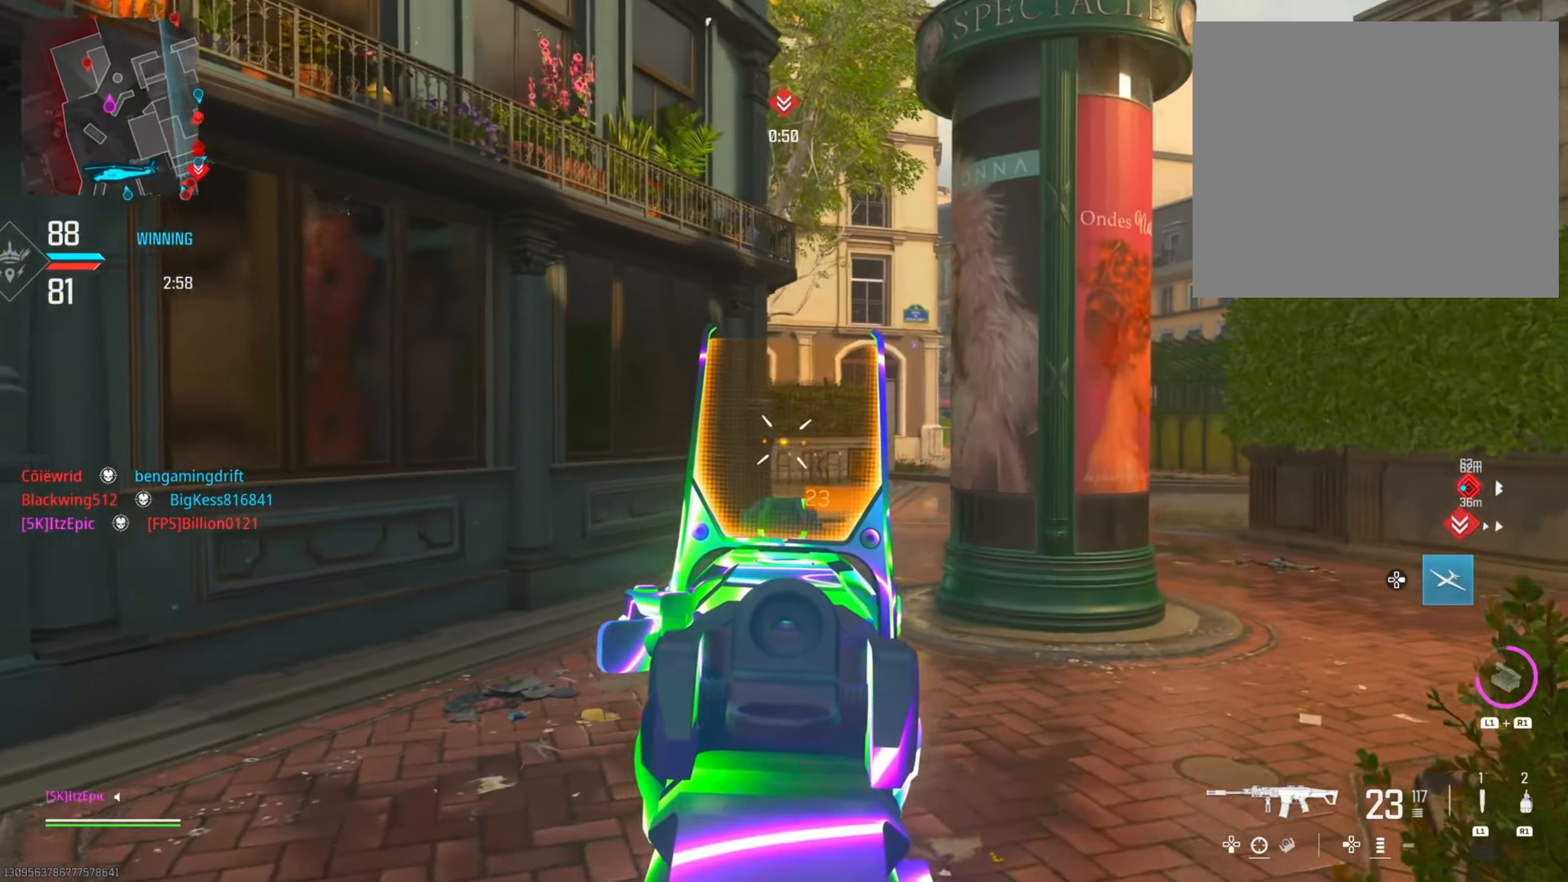
{"buttons": [], "left_stick": "up-left", "right_stick": "left", "events": [[184, "left_stick", "left"], [200, "L2", "up"], [417, "left_stick", "up-left"]]}
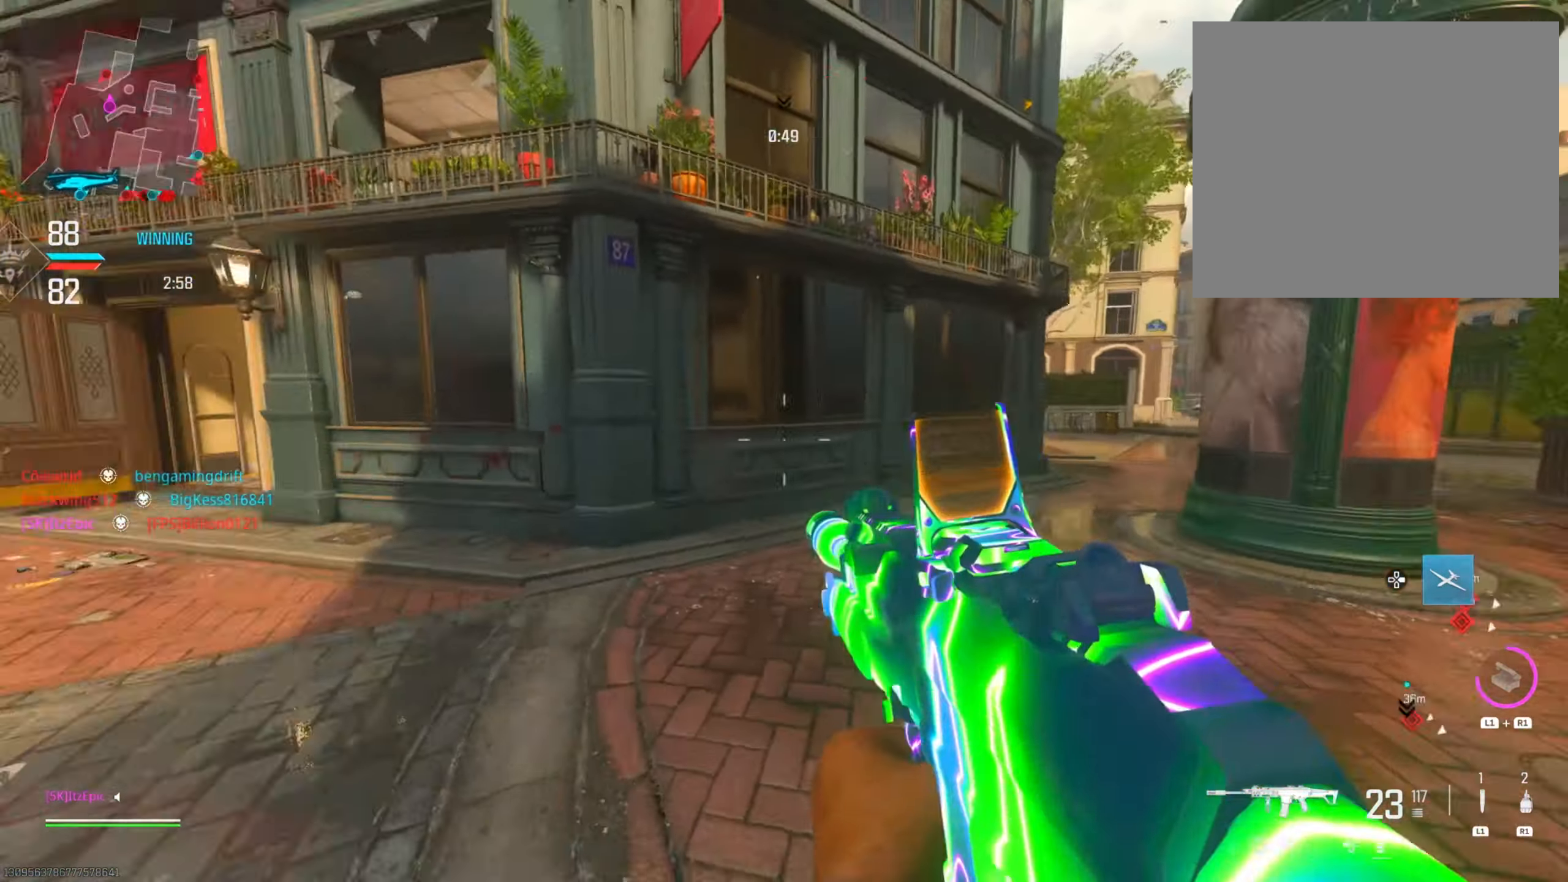
{"buttons": ["L2"], "left_stick": "left", "right_stick": "up", "events": [[66, "right_stick", "center"], [83, "left_stick", "up"], [267, "L2", "down"], [450, "right_stick", "up"], [500, "left_stick", "left"]]}
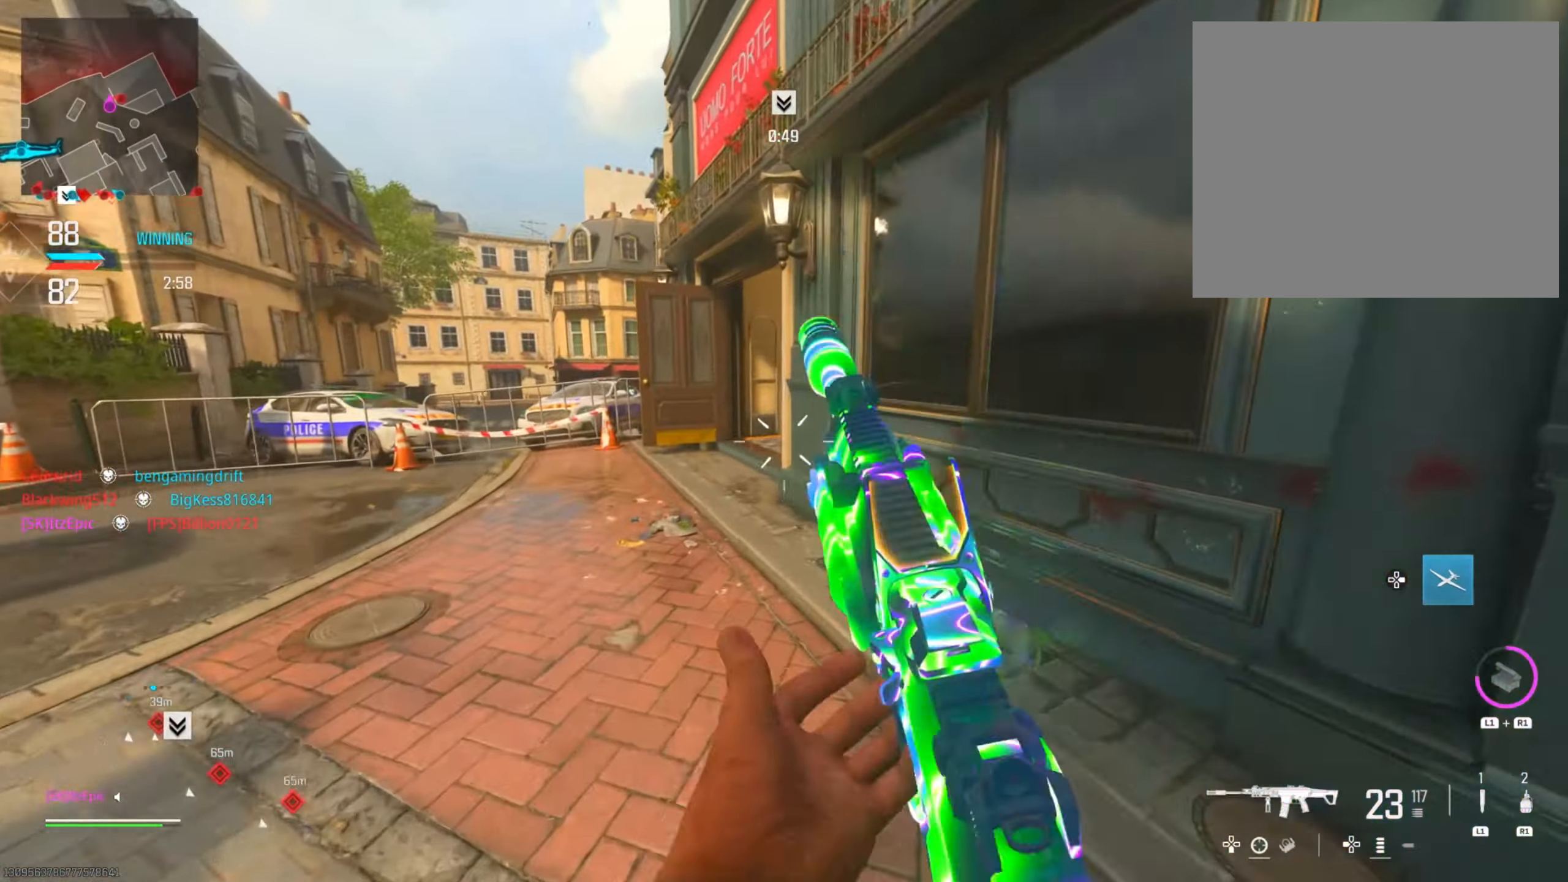
{"buttons": ["L2"], "left_stick": "left", "right_stick": "right", "events": [[117, "right_stick", "right"]]}
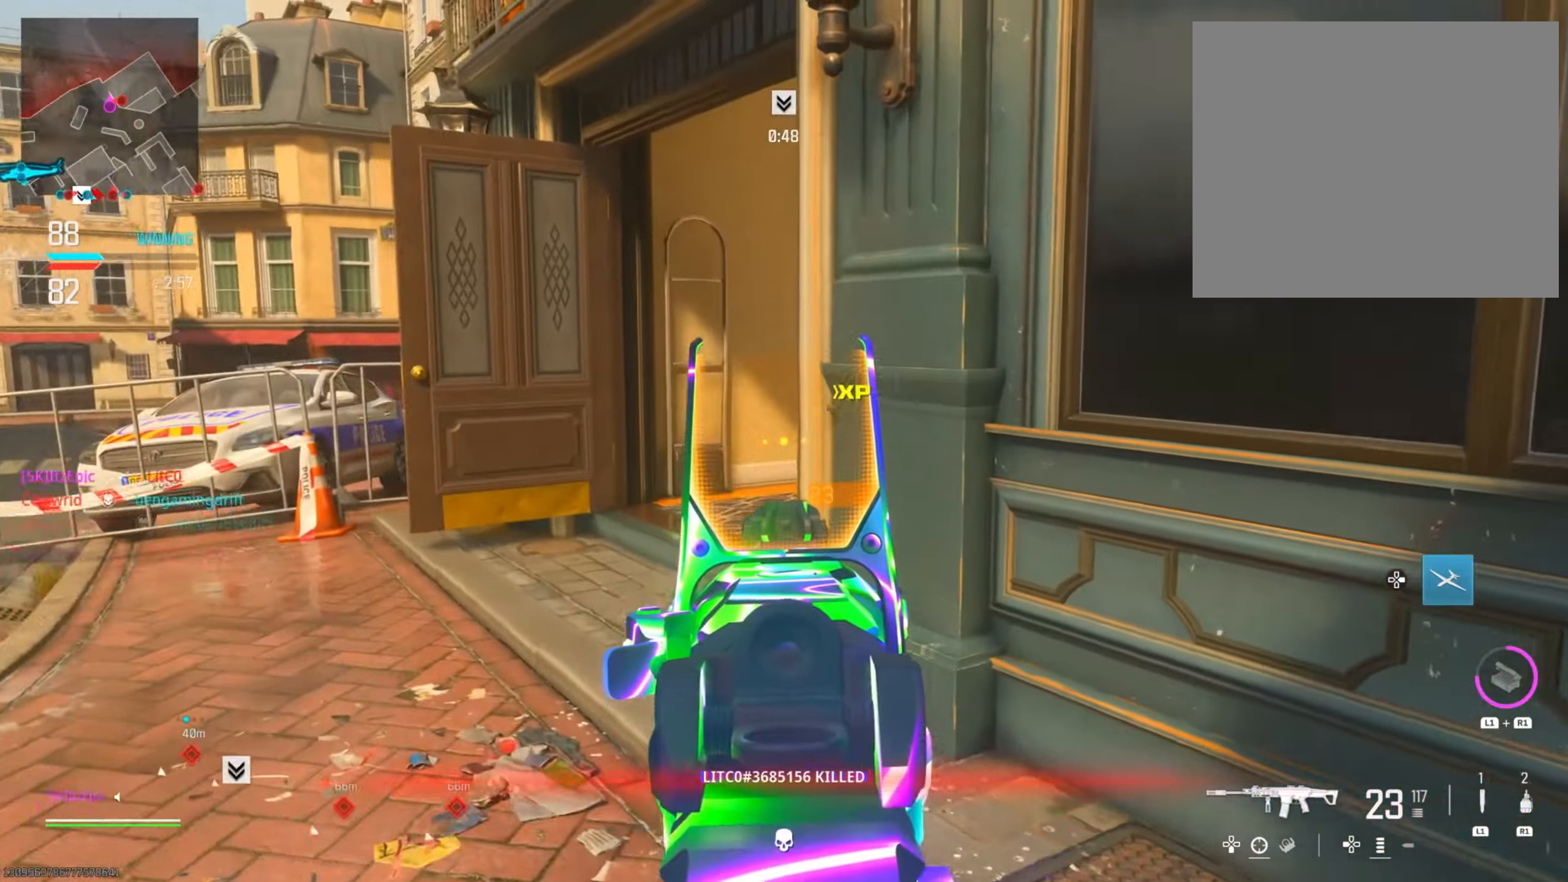
{"buttons": ["L2"], "left_stick": "left", "right_stick": "right", "events": [[333, "left_stick", "down-right"], [433, "left_stick", "center"], [483, "left_stick", "left"]]}
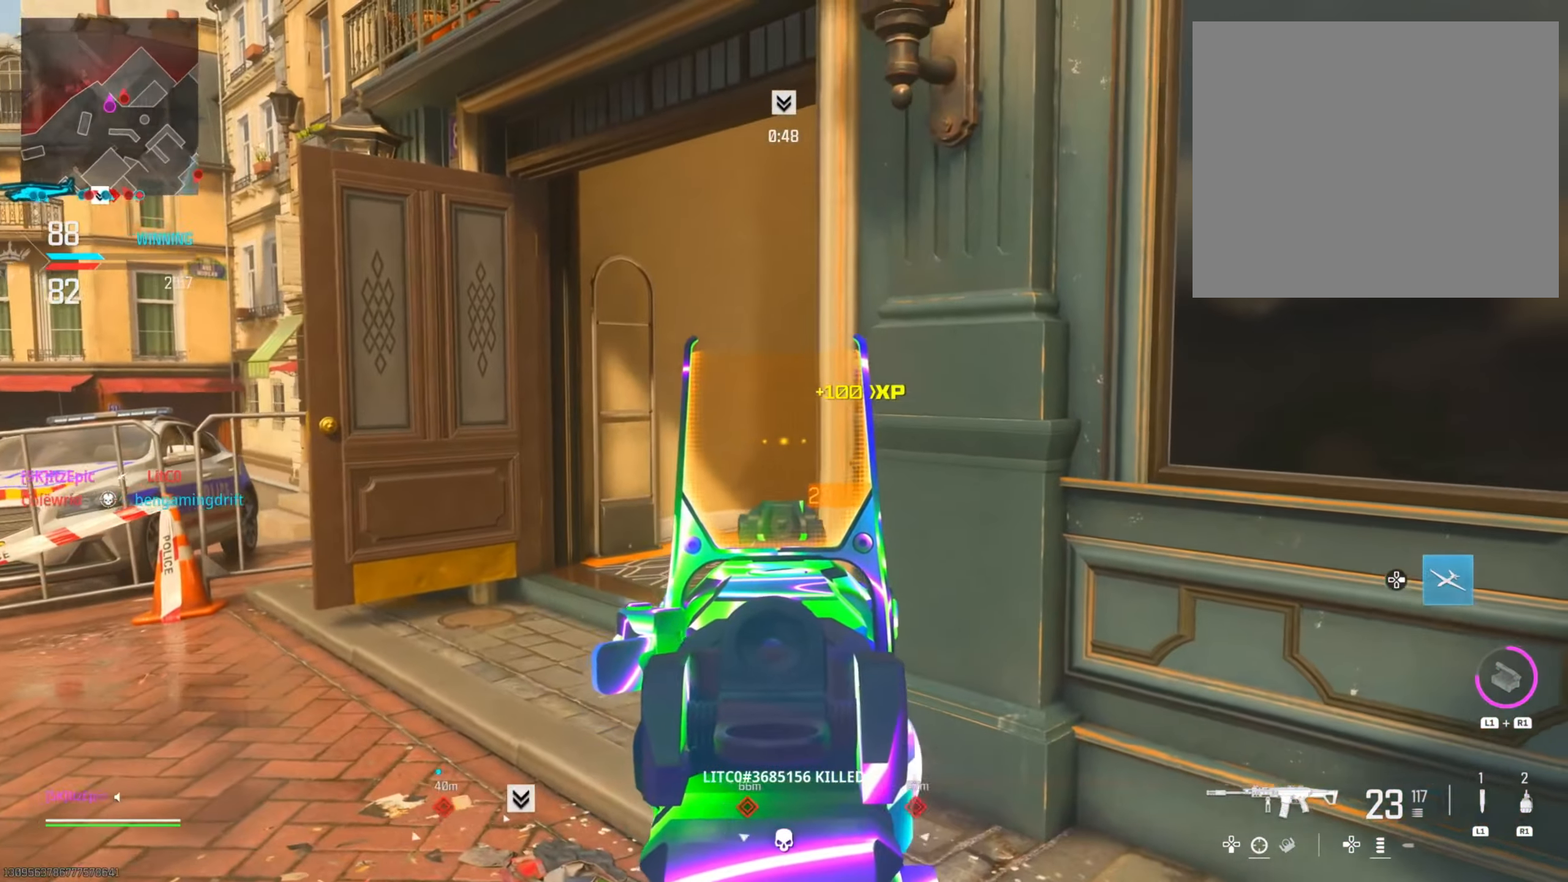
{"buttons": ["L2"], "left_stick": "left", "right_stick": "right", "events": []}
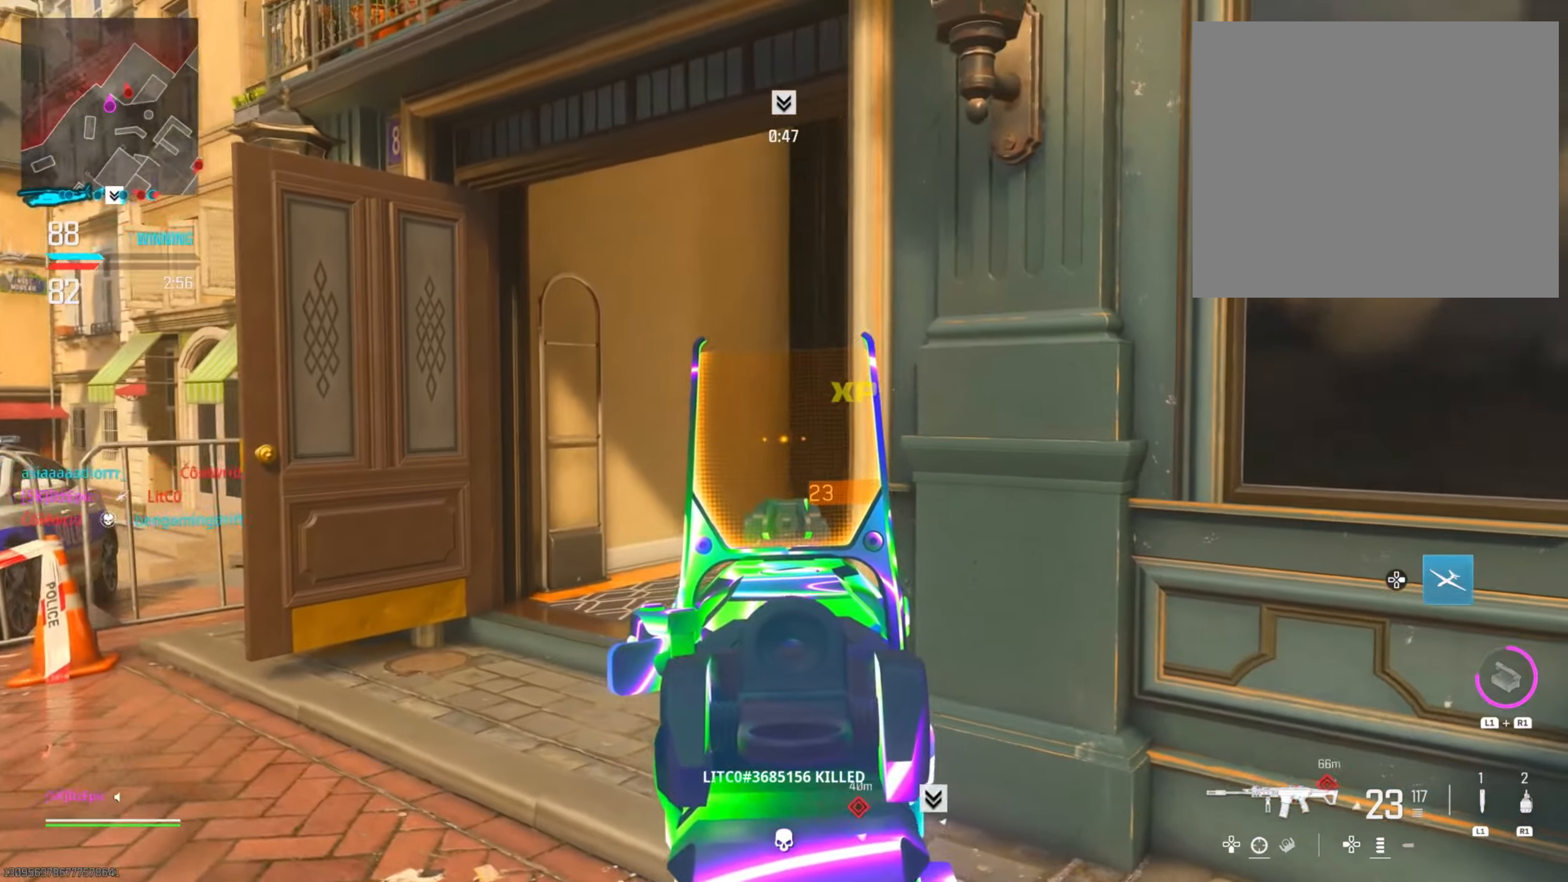
{"buttons": ["L2"], "left_stick": "left", "right_stick": "right", "events": []}
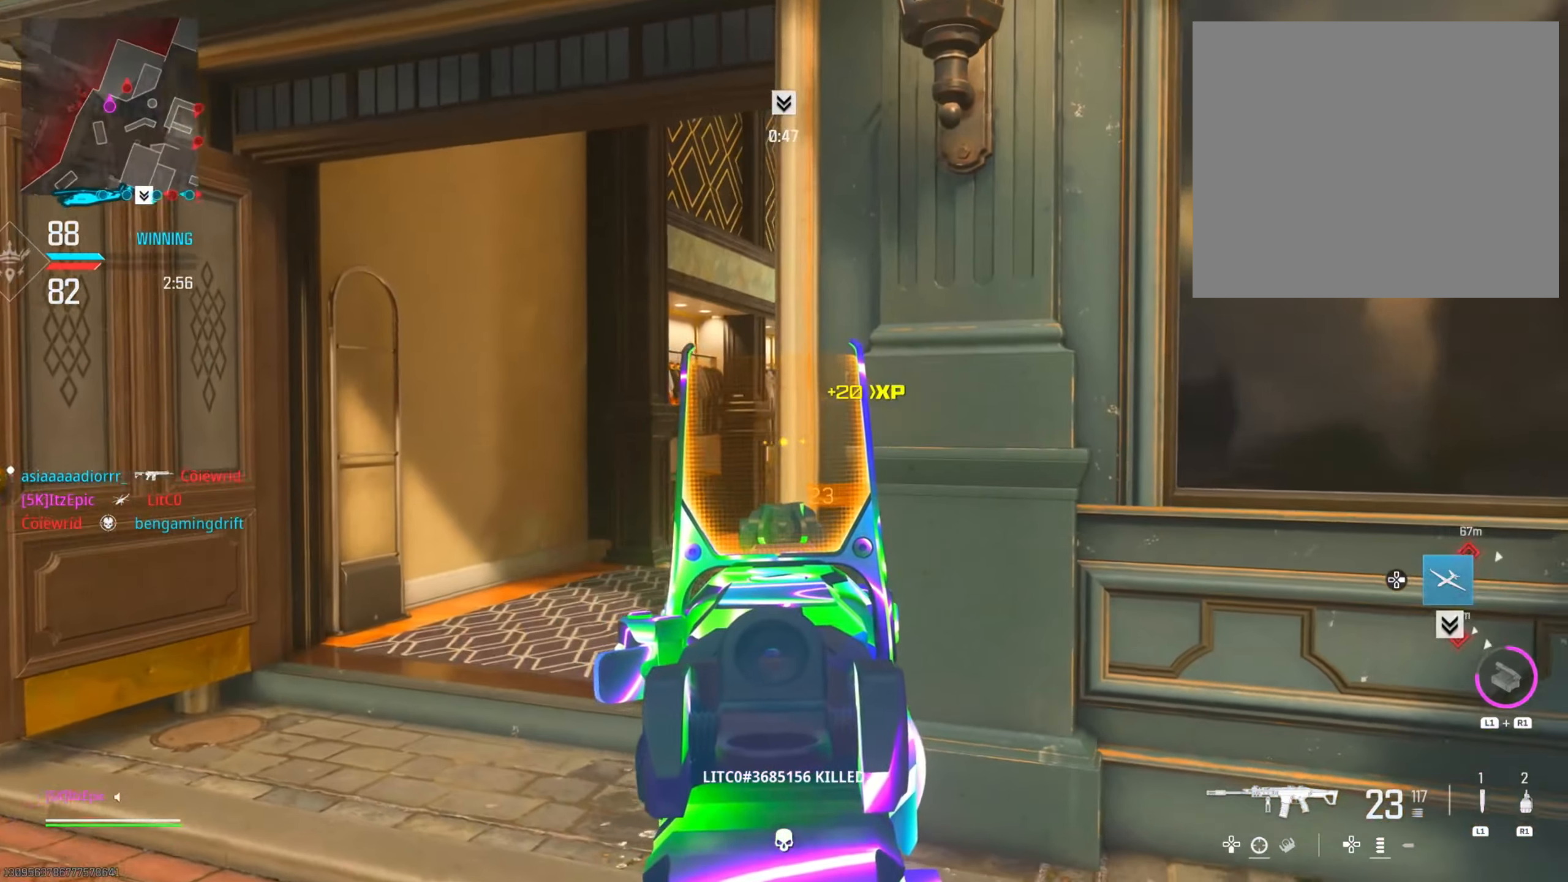
{"buttons": ["L2"], "left_stick": "left", "right_stick": "right", "events": []}
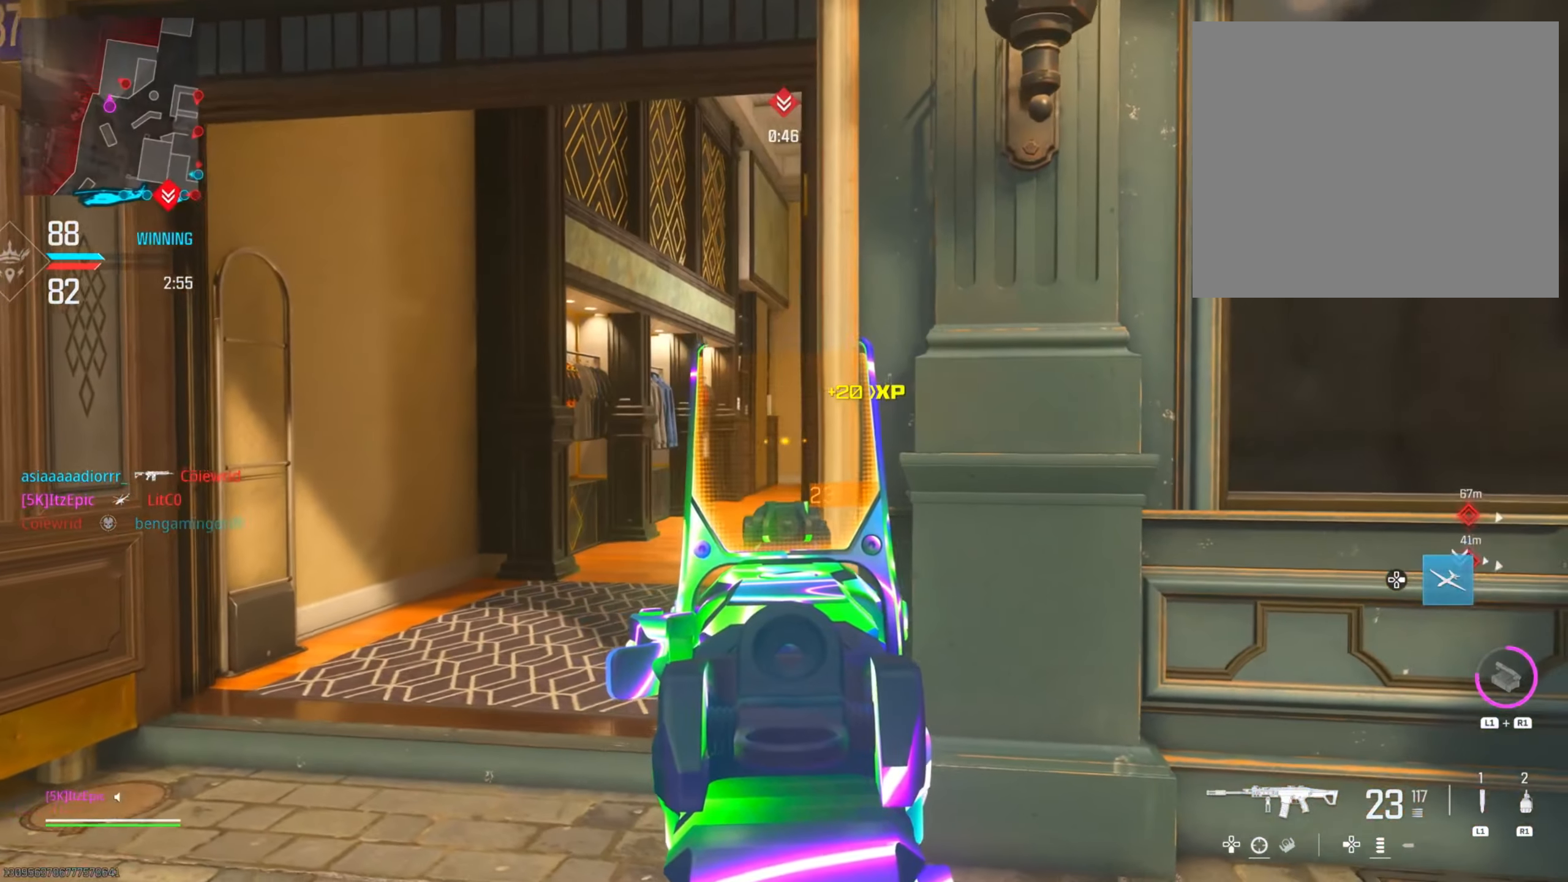
{"buttons": ["L2"], "left_stick": "left", "right_stick": "right", "events": [[334, "right_stick", "center"], [417, "right_stick", "right"]]}
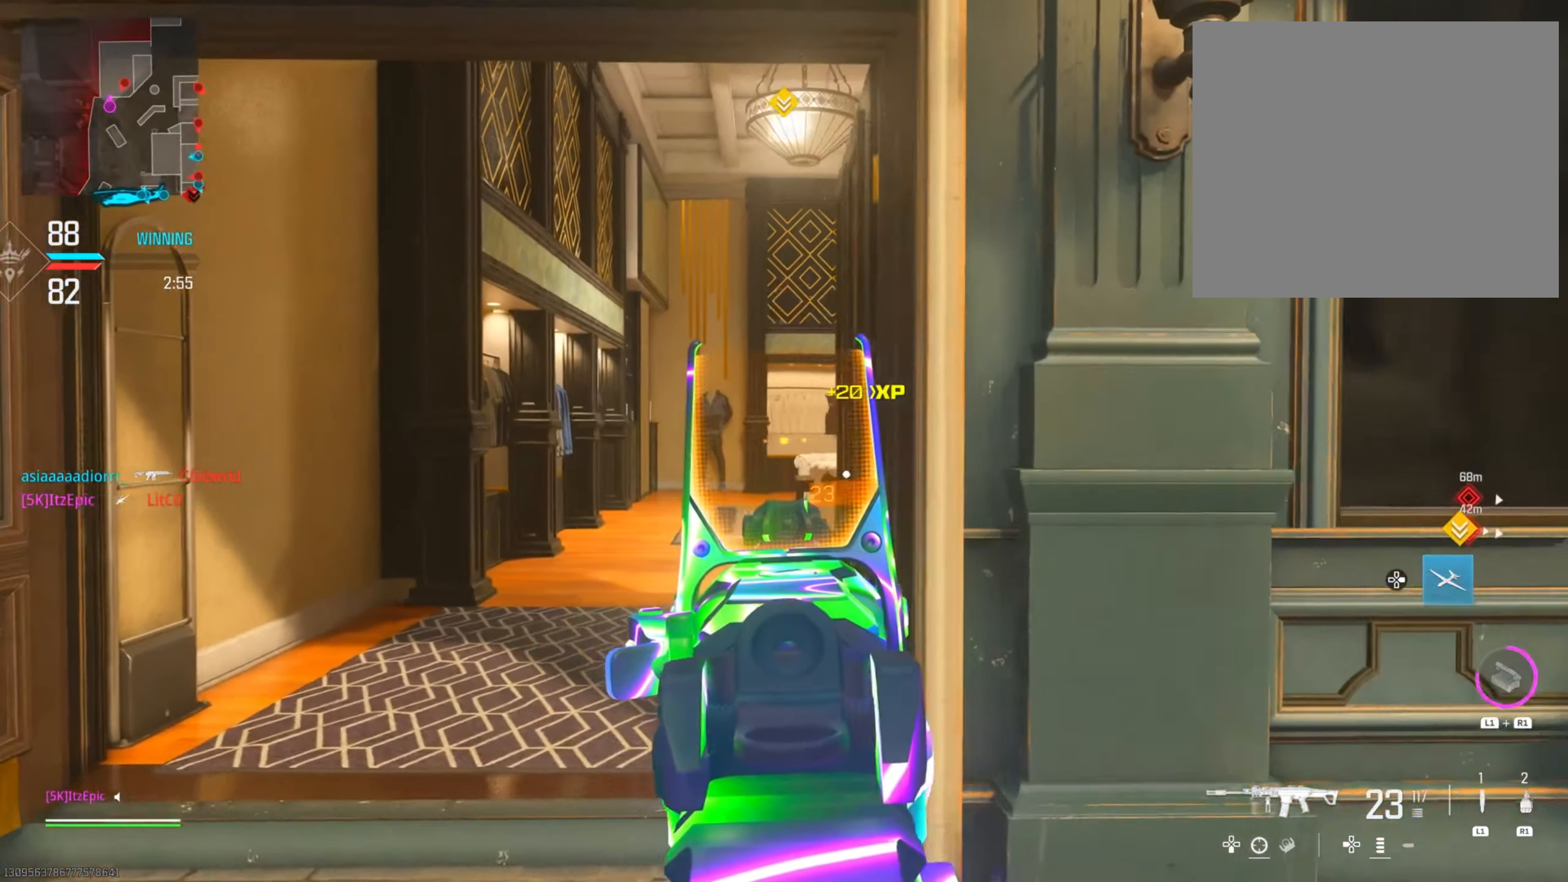
{"buttons": ["L2"], "left_stick": "left", "right_stick": "right", "events": []}
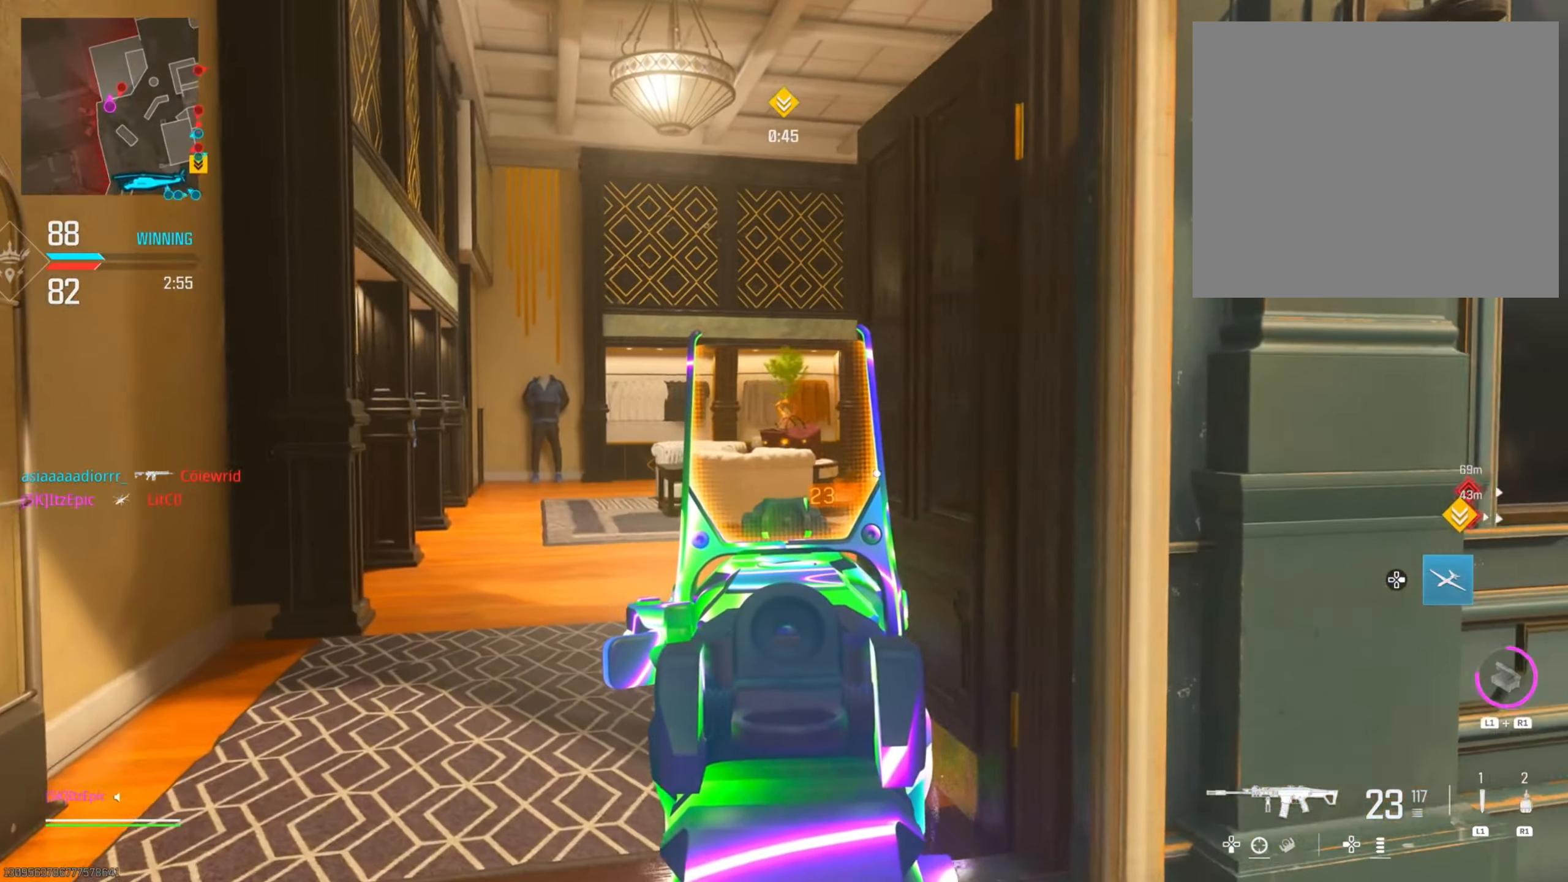
{"buttons": ["L2"], "left_stick": "left", "right_stick": "right", "events": []}
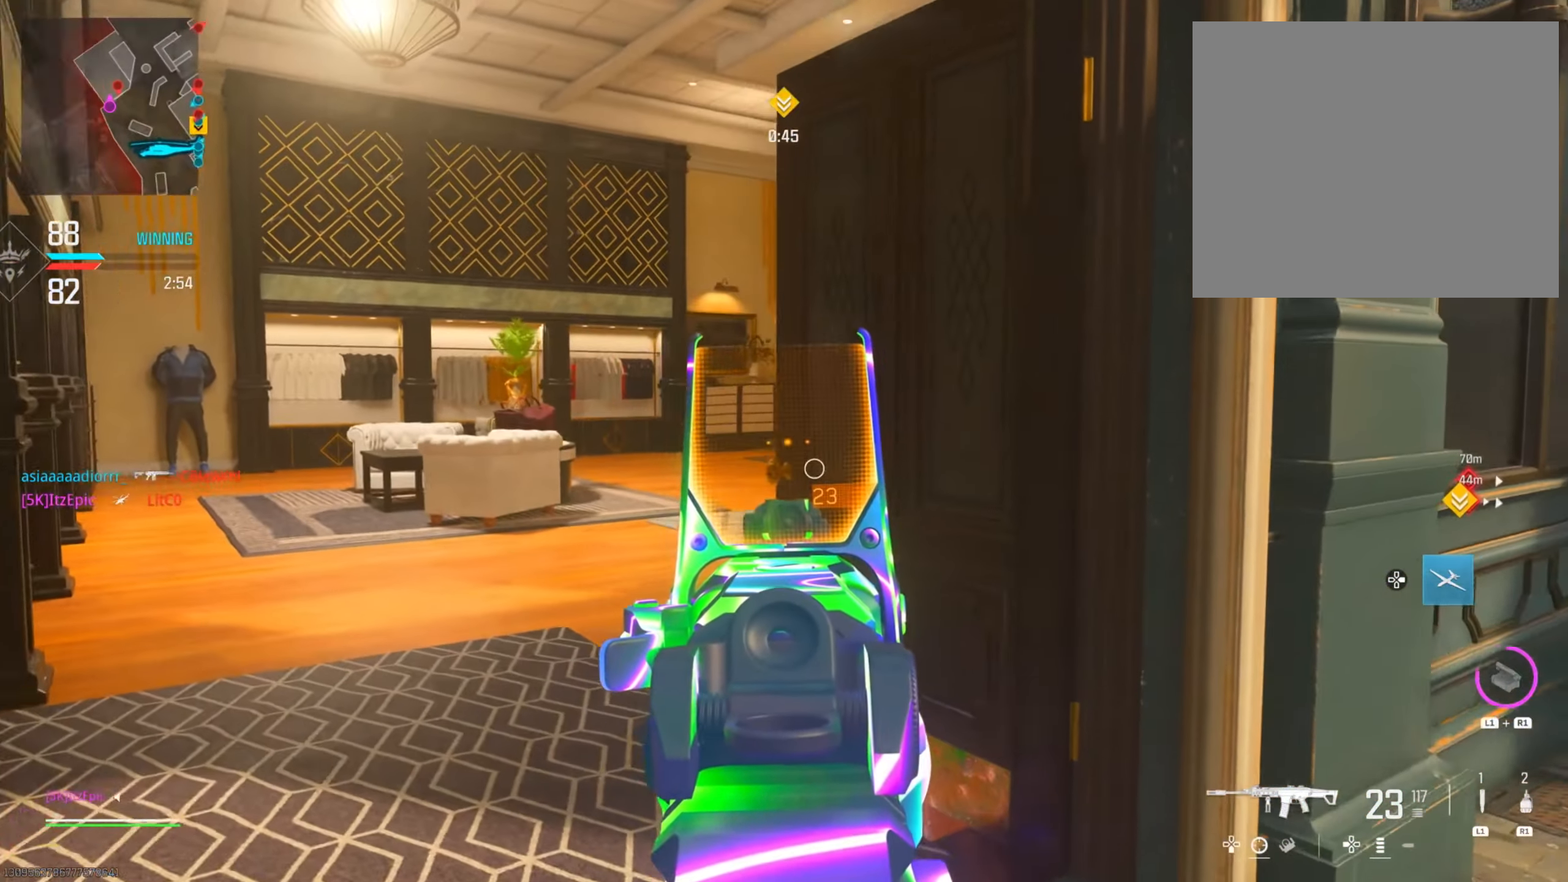
{"buttons": ["L2"], "left_stick": "left", "right_stick": "right", "events": []}
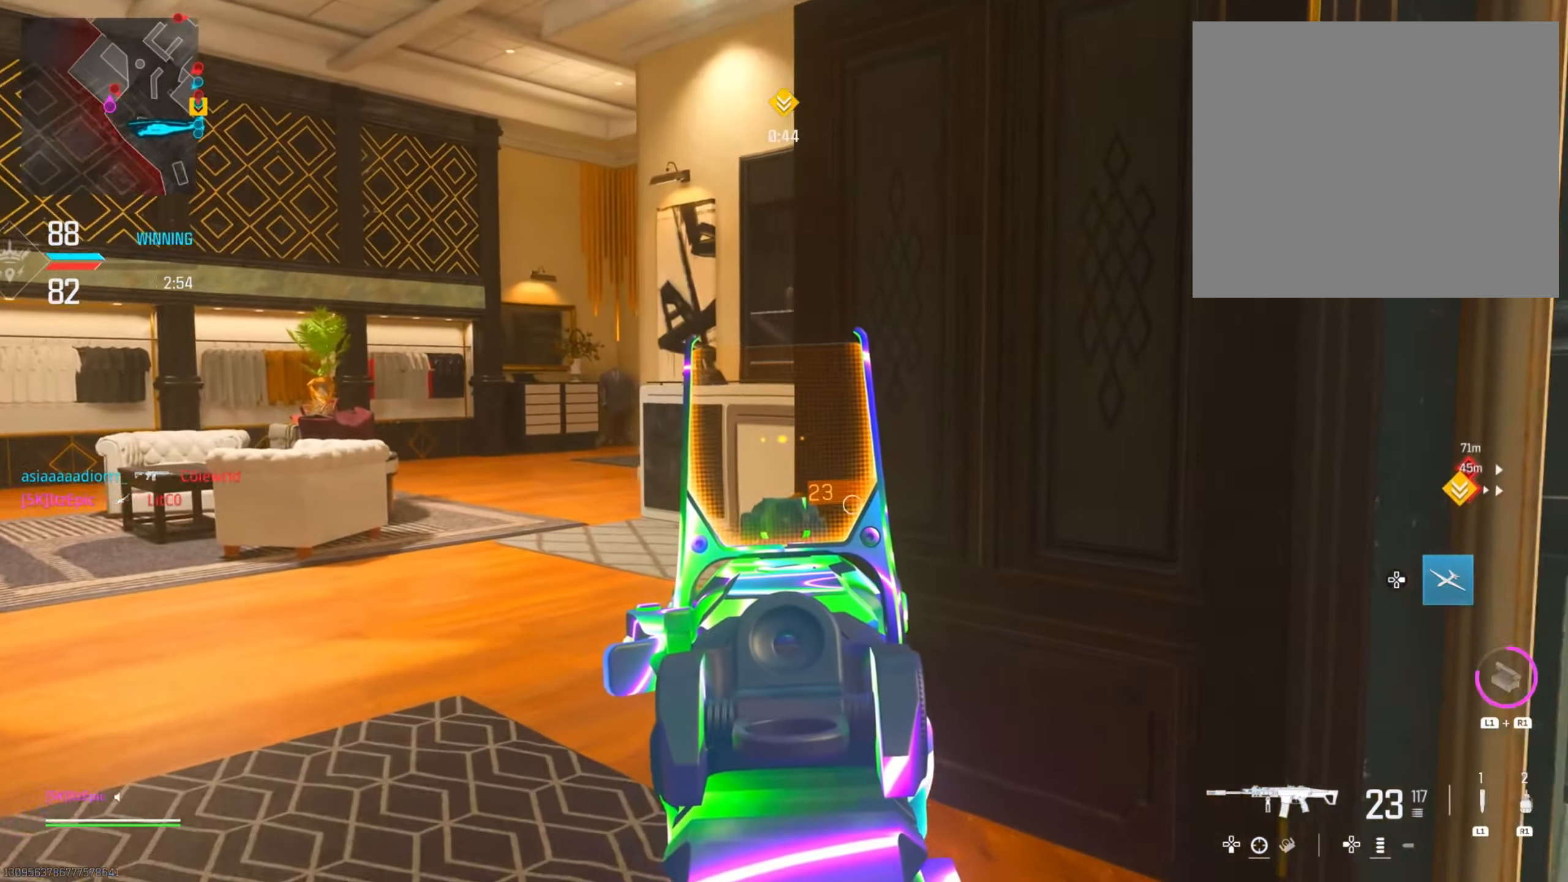
{"buttons": ["L2"], "left_stick": "left", "right_stick": "right", "events": []}
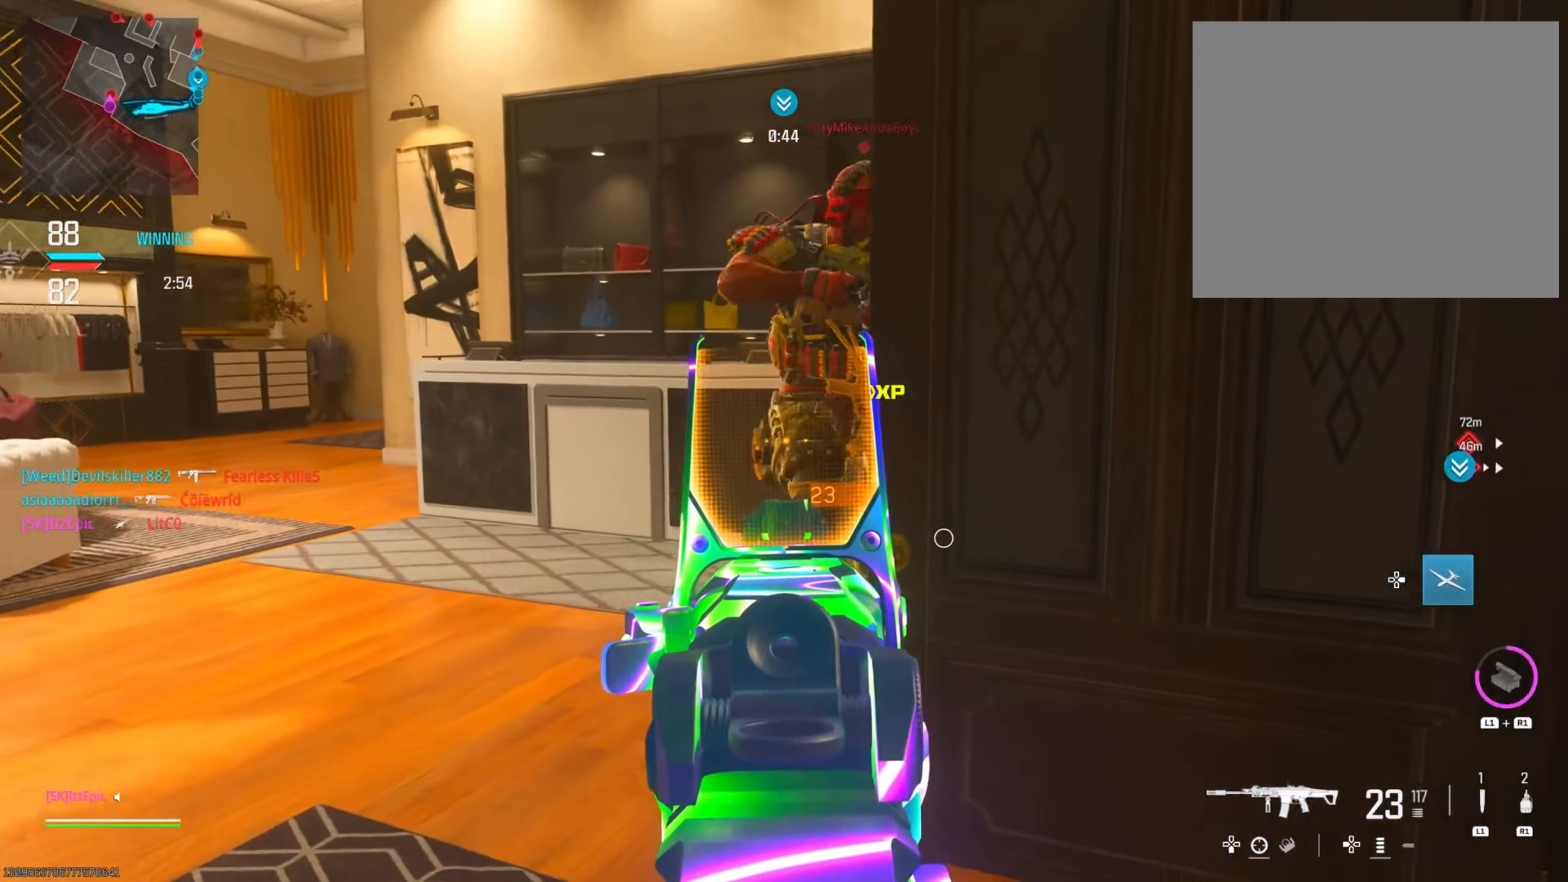
{"buttons": ["L2"], "left_stick": "left", "right_stick": "up-left", "events": [[468, "right_stick", "up-left"]]}
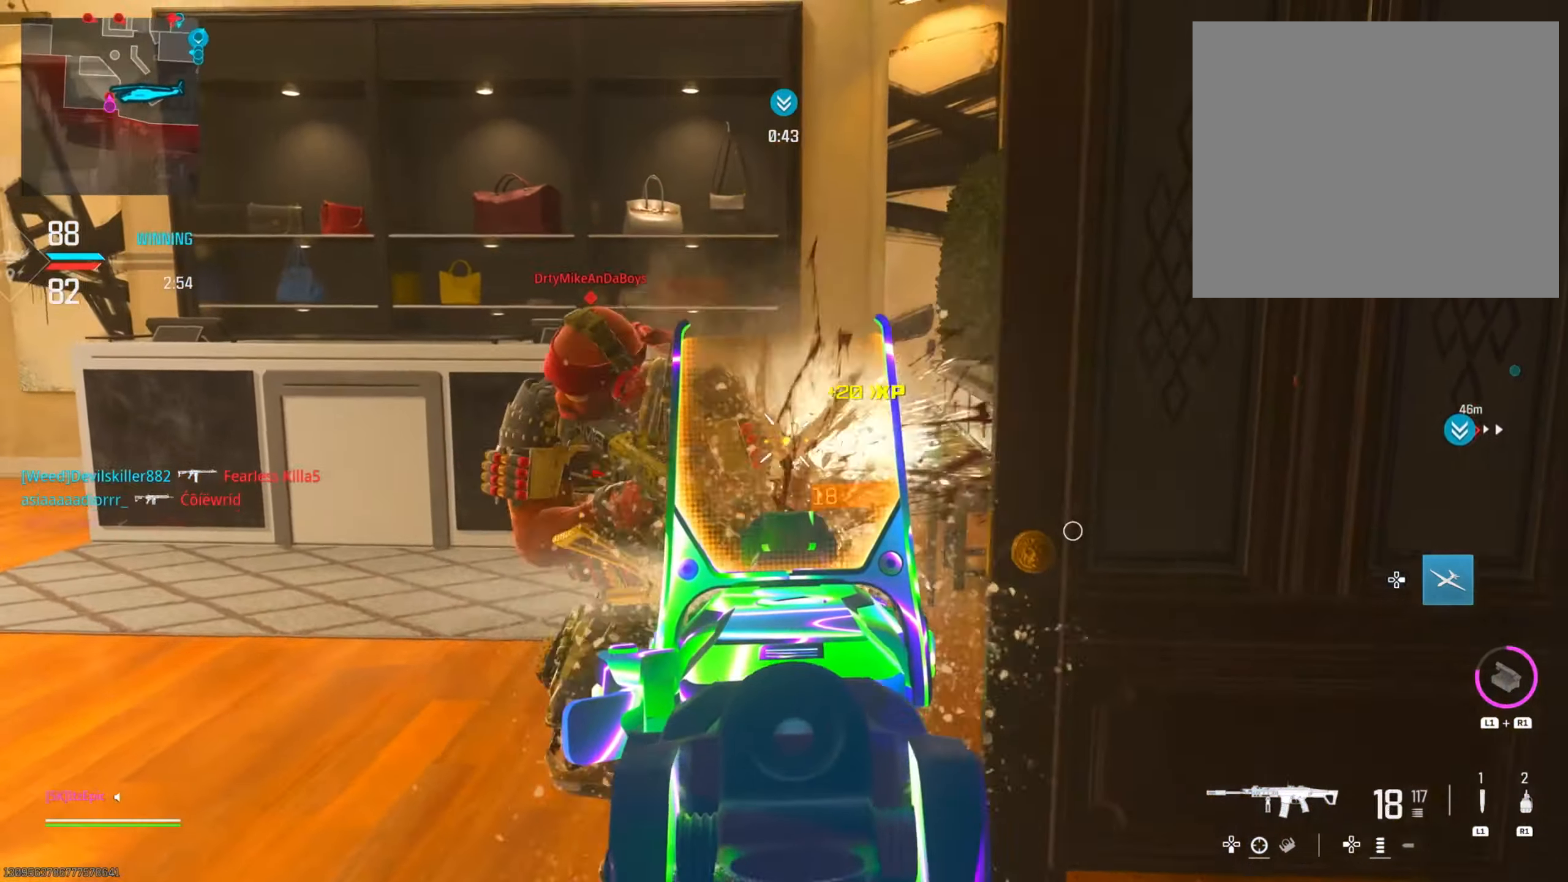
{"buttons": [], "left_stick": "down-right", "right_stick": "down-right", "events": [[17, "right_stick", "center"], [50, "L2", "up"], [217, "L2", "down"], [367, "L2", "up"], [367, "left_stick", "down-right"], [367, "right_stick", "down-right"]]}
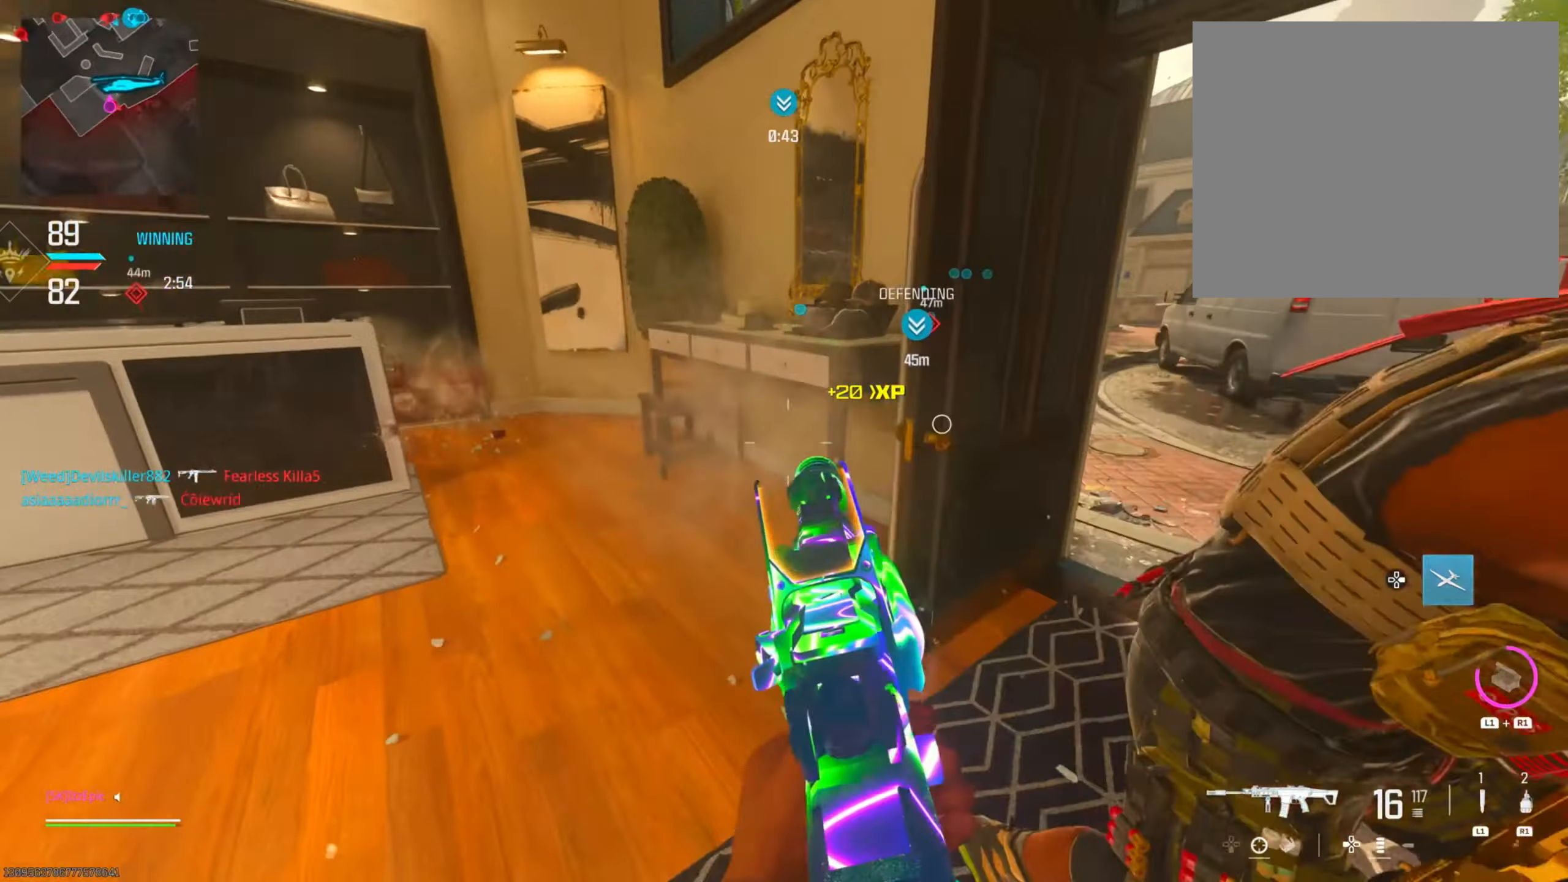
{"buttons": [], "left_stick": "down", "right_stick": "center", "events": [[34, "right_stick", "right"], [134, "L2", "down"], [151, "right_stick", "up"], [201, "right_stick", "center"], [234, "left_stick", "down"], [350, "R3", "down"], [350, "right_stick", "right"], [467, "right_stick", "center"], [484, "L2", "up"], [500, "R3", "up"]]}
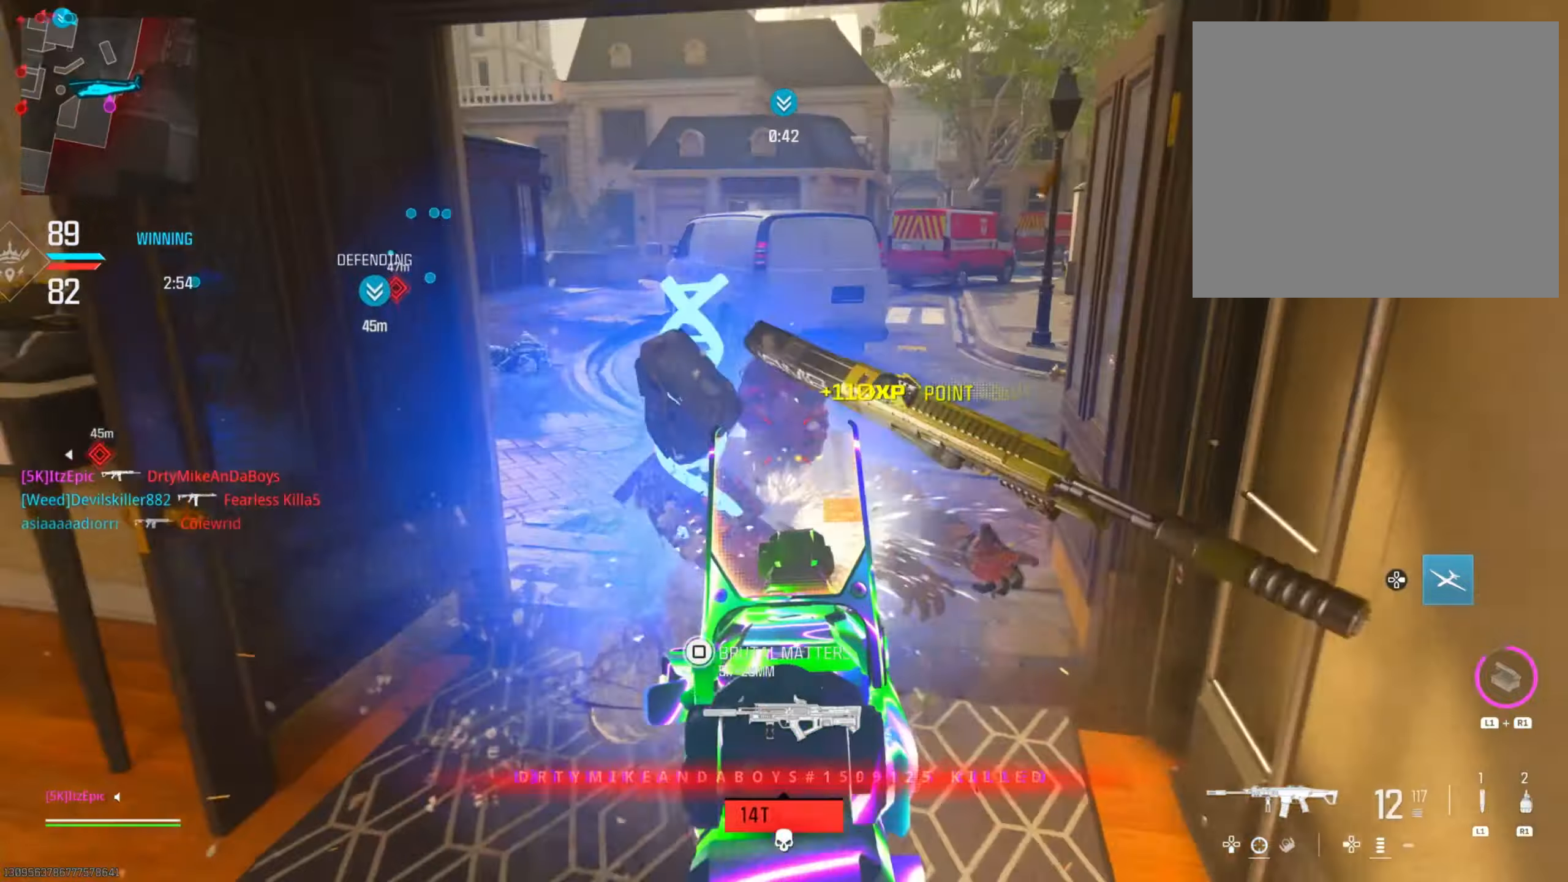
{"buttons": [], "left_stick": "up", "right_stick": "center", "events": [[134, "left_stick", "up"], [184, "SQUARE", "down"], [267, "left_stick", "left"], [317, "SQUARE", "up"], [434, "left_stick", "up"]]}
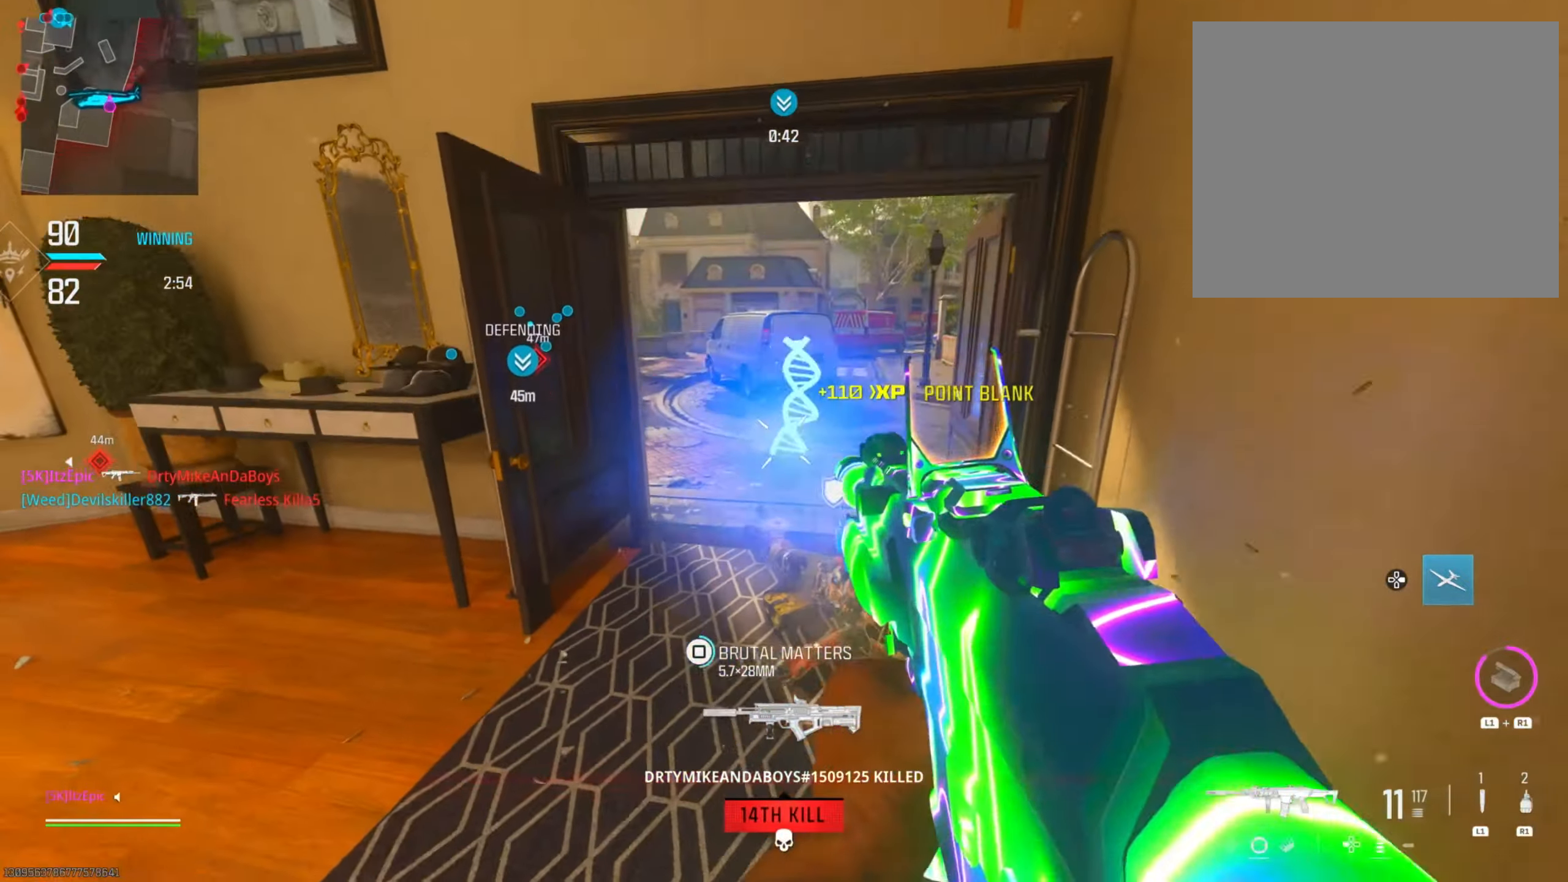
{"buttons": [], "left_stick": "up", "right_stick": "center", "events": [[66, "right_stick", "left"], [250, "left_stick", "left"], [367, "right_stick", "center"], [433, "left_stick", "up"]]}
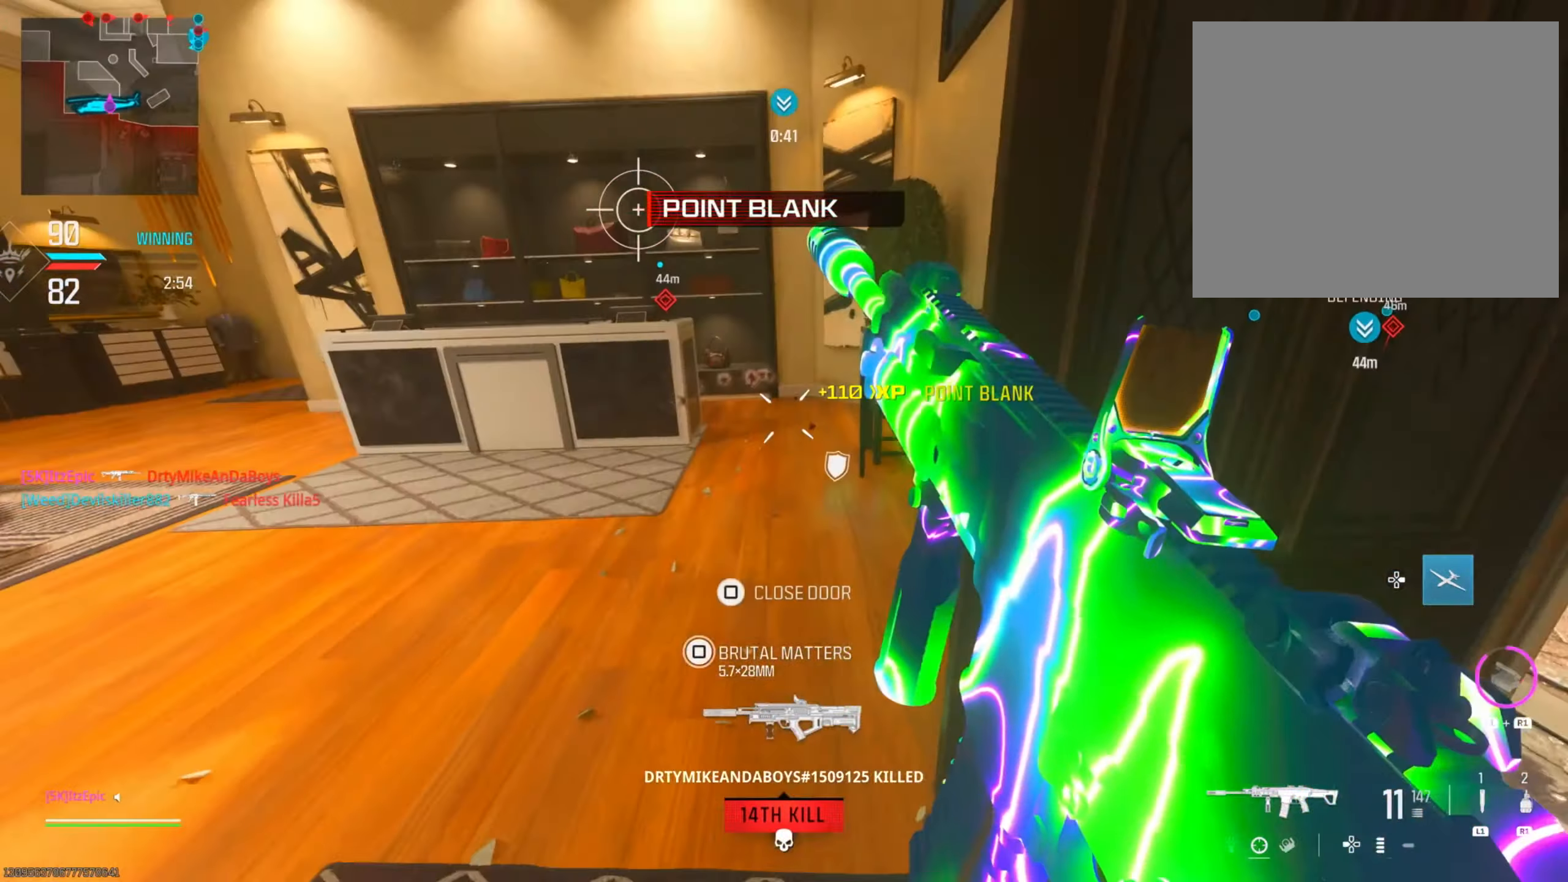
{"buttons": [], "left_stick": "up", "right_stick": "center", "events": [[84, "right_stick", "left"], [150, "left_stick", "up-left"], [301, "right_stick", "center"], [367, "left_stick", "up"]]}
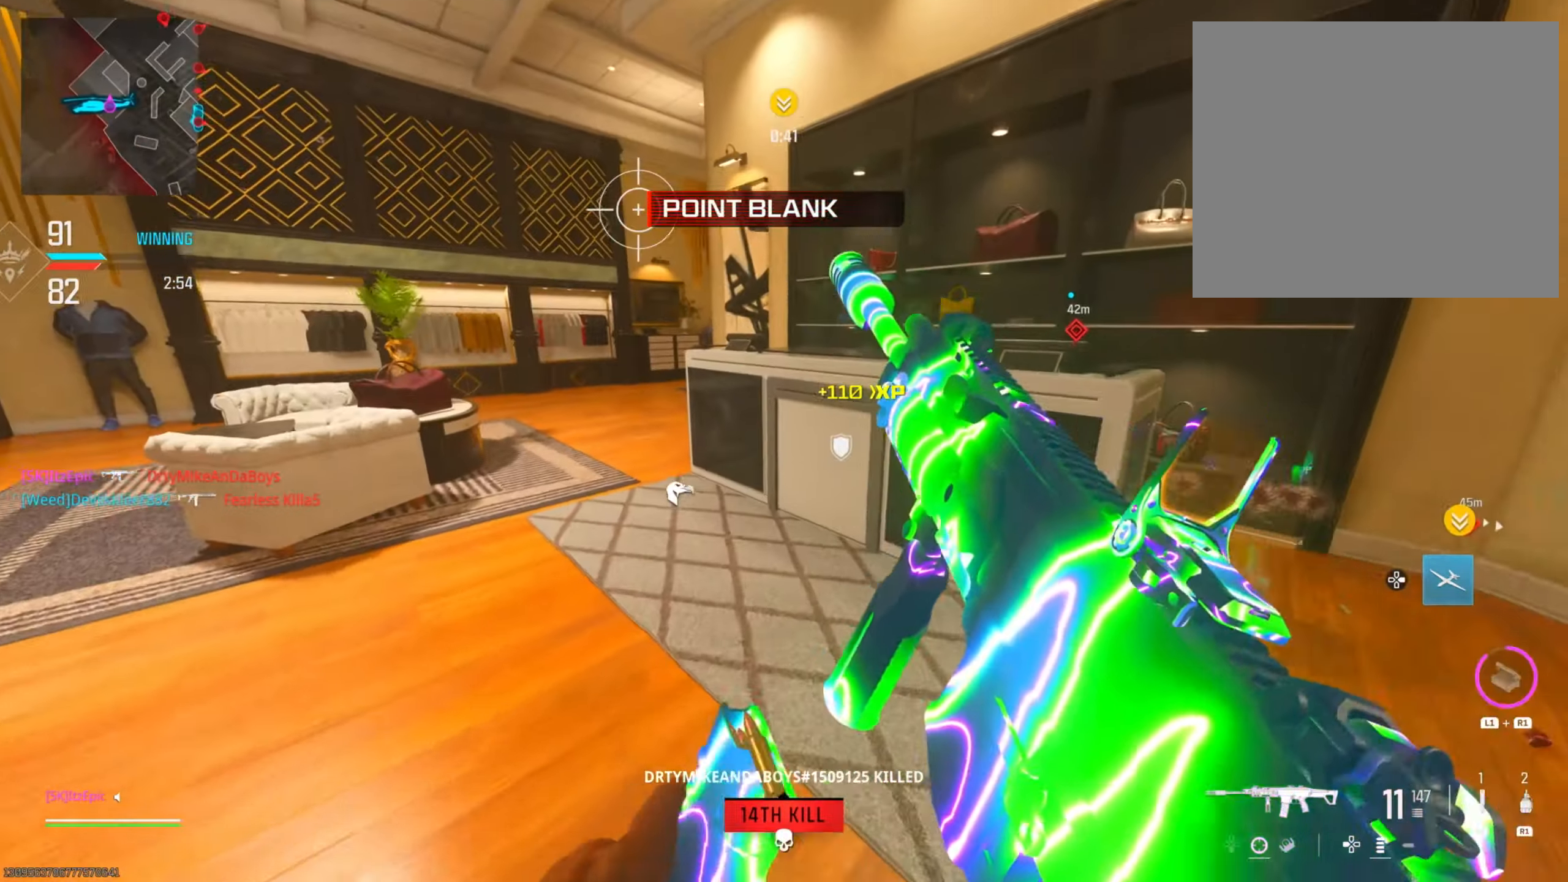
{"buttons": [], "left_stick": "up-left", "right_stick": "center", "events": [[116, "left_stick", "up-left"]]}
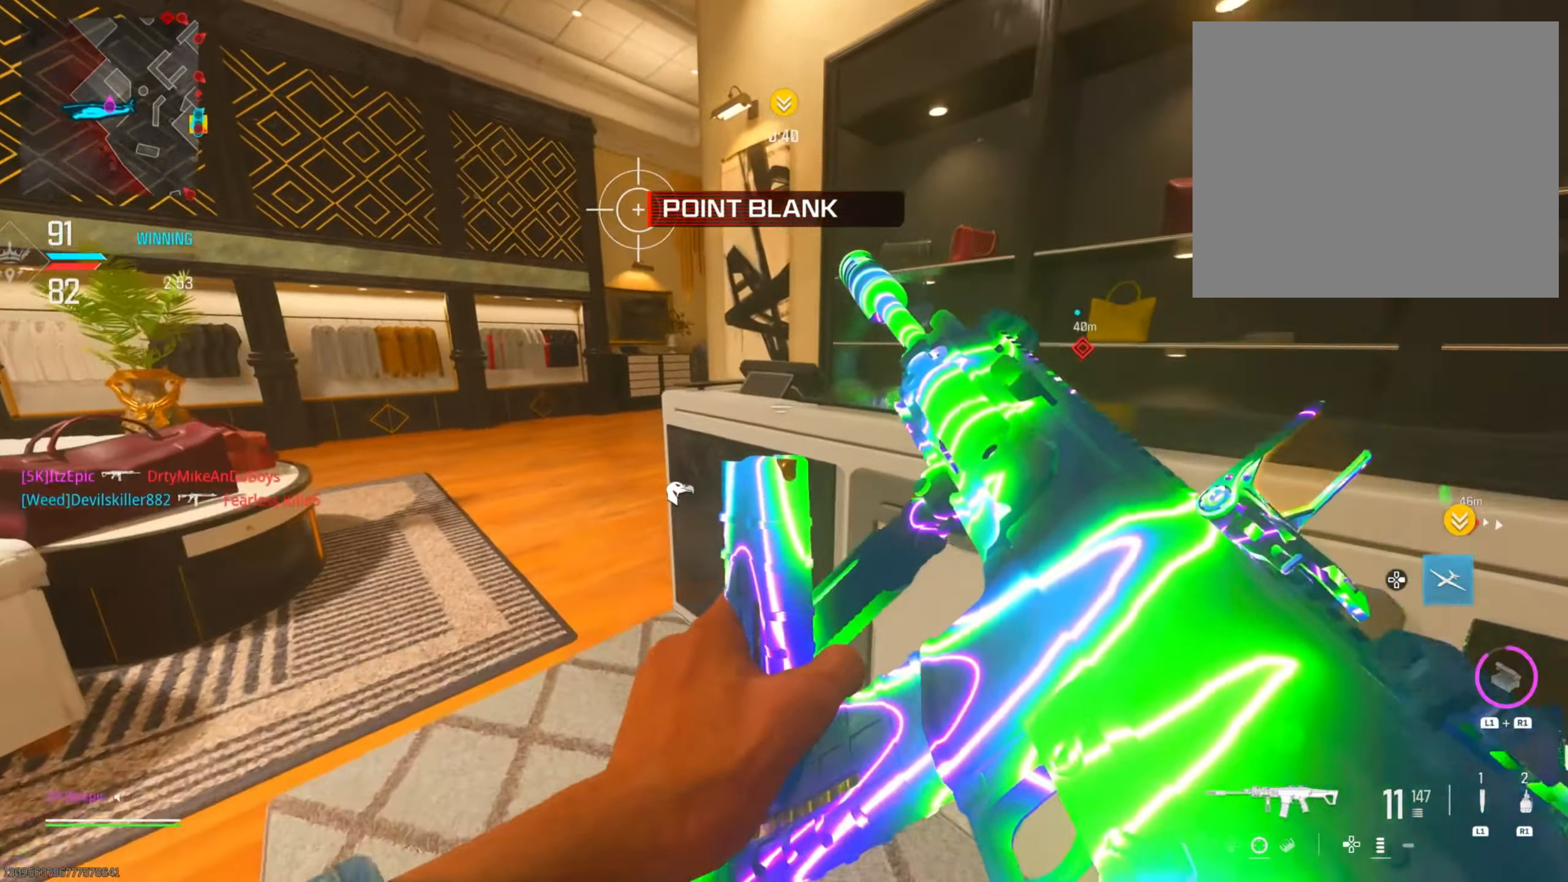
{"buttons": ["CIRCLE"], "left_stick": "up-left", "right_stick": "right", "events": [[117, "L3", "down"], [250, "L3", "up"], [367, "right_stick", "right"], [401, "CIRCLE", "down"]]}
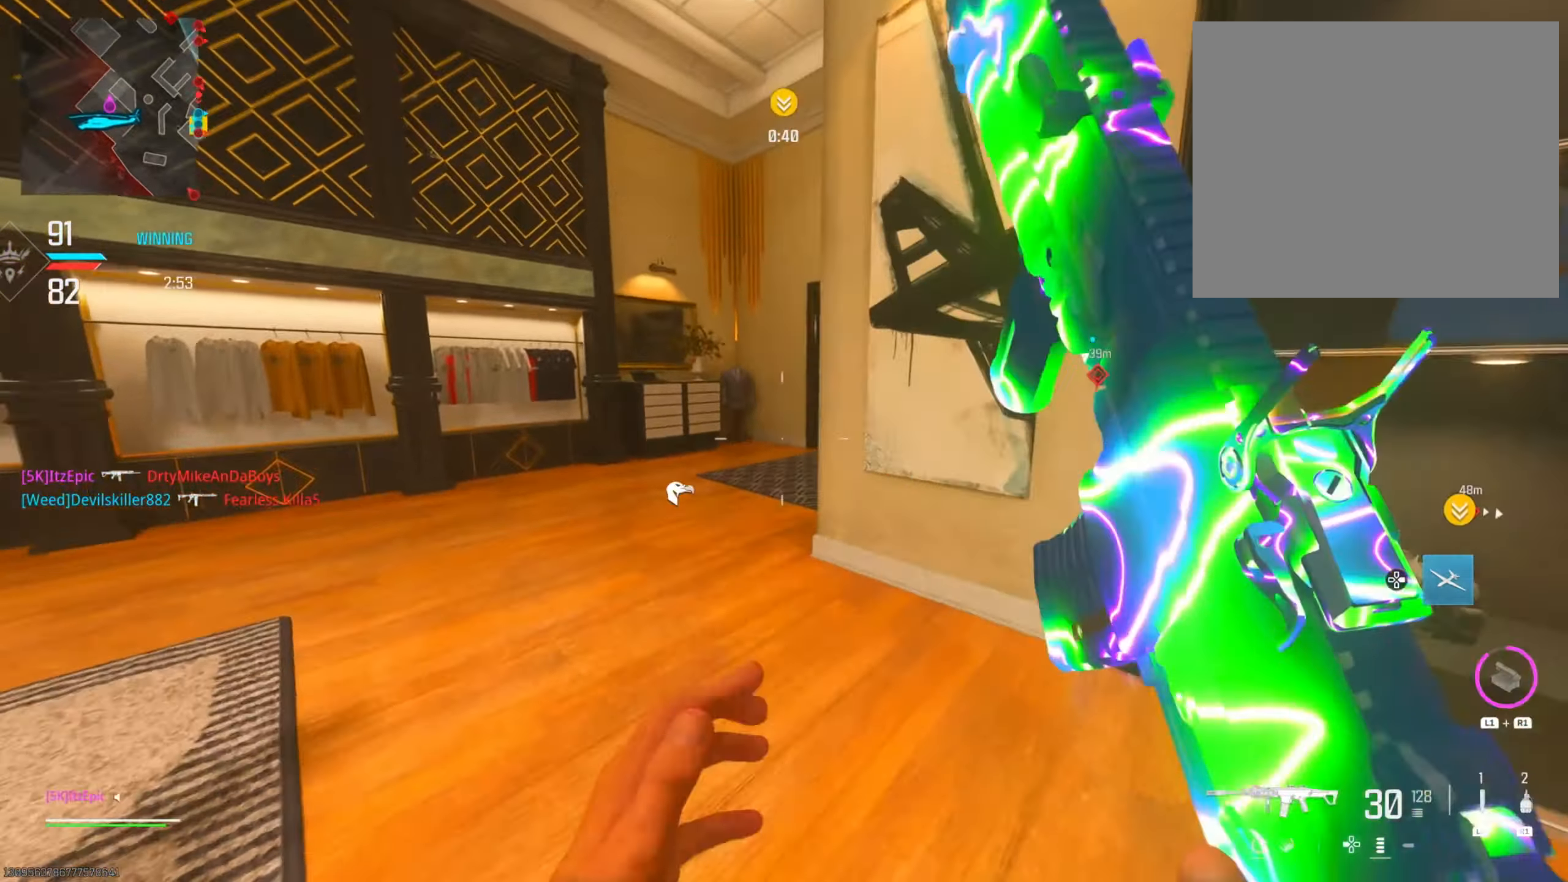
{"buttons": [], "left_stick": "up", "right_stick": "center", "events": [[50, "CIRCLE", "up"], [183, "left_stick", "up"], [267, "CIRCLE", "down"], [333, "R3", "down"], [417, "right_stick", "center"], [484, "R3", "up"], [500, "CIRCLE", "up"]]}
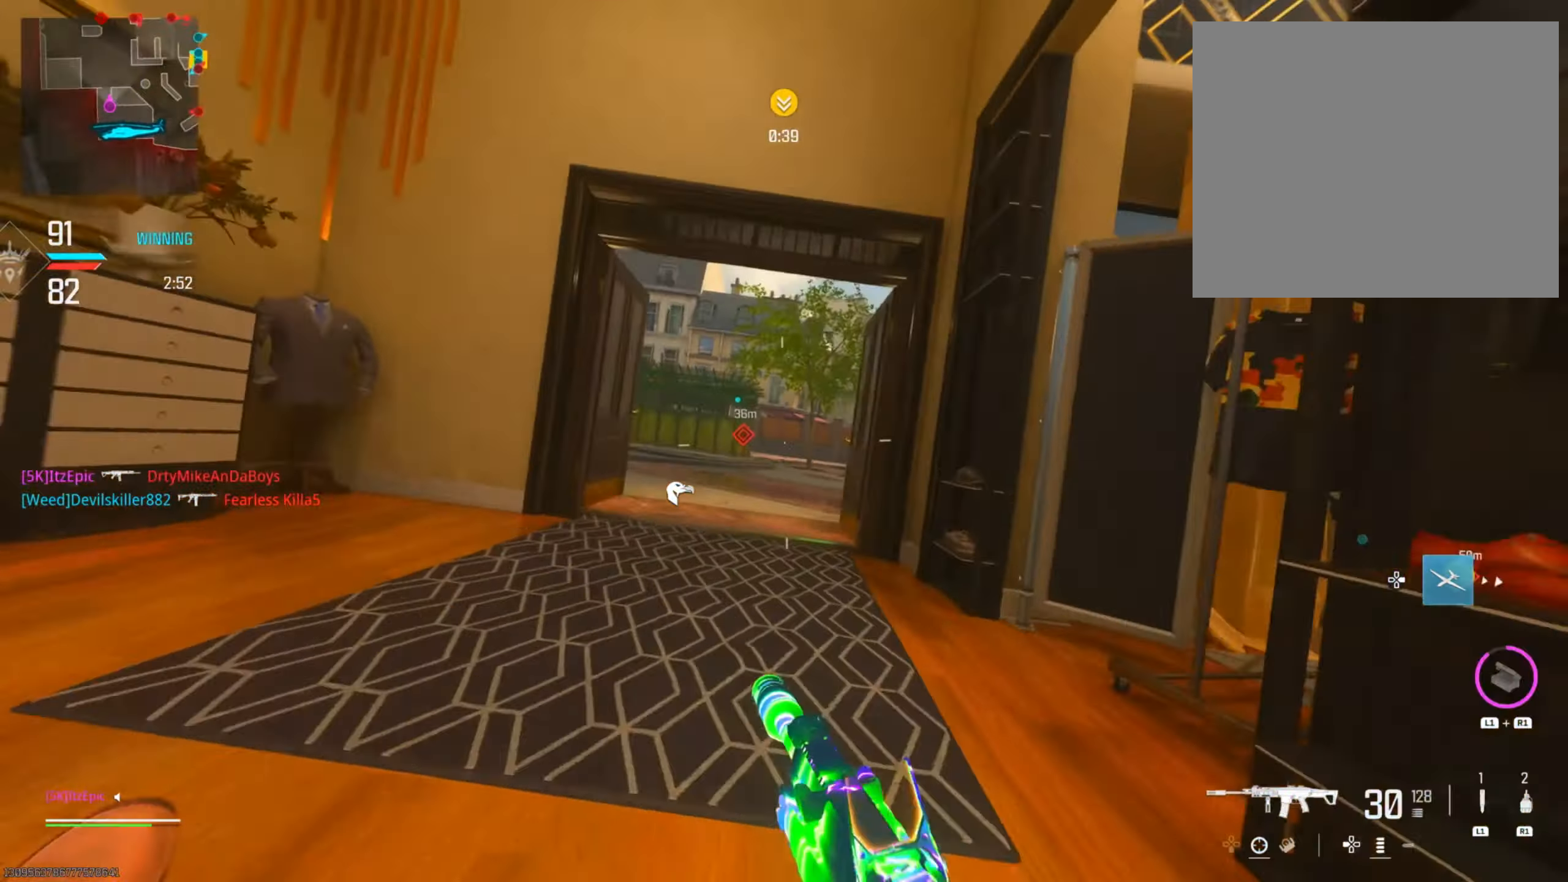
{"buttons": [], "left_stick": "up", "right_stick": "left", "events": [[184, "right_stick", "right"], [317, "right_stick", "center"], [501, "right_stick", "left"]]}
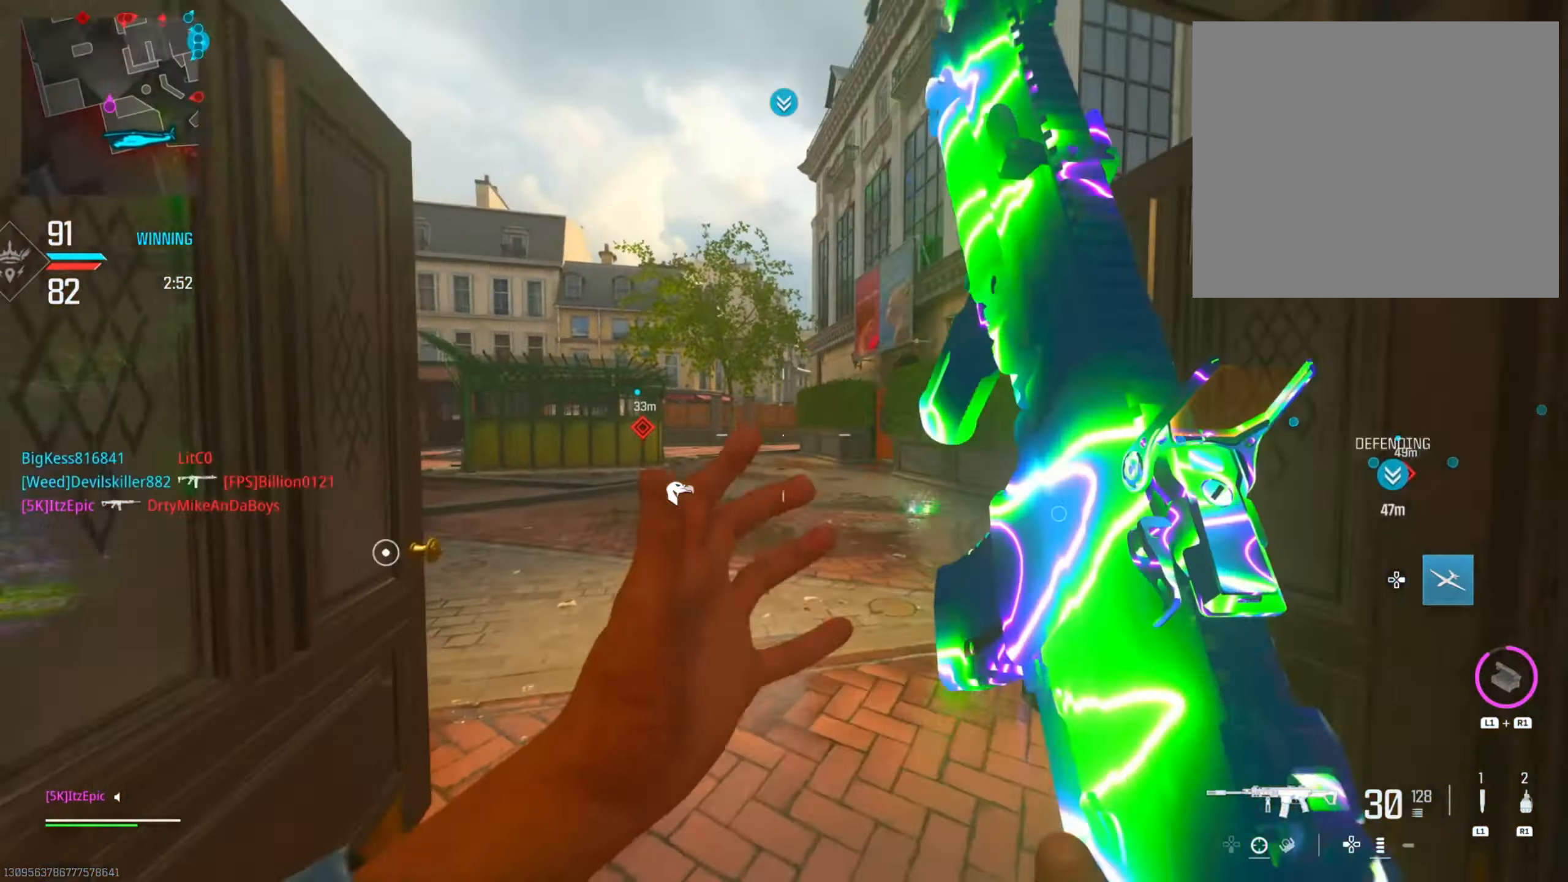
{"buttons": ["CIRCLE"], "left_stick": "up-left", "right_stick": "right", "events": [[33, "left_stick", "left"], [150, "left_stick", "up-left"], [167, "DPAD_RIGHT", "down"], [200, "right_stick", "center"], [317, "DPAD_RIGHT", "up"], [400, "right_stick", "right"], [433, "CIRCLE", "down"]]}
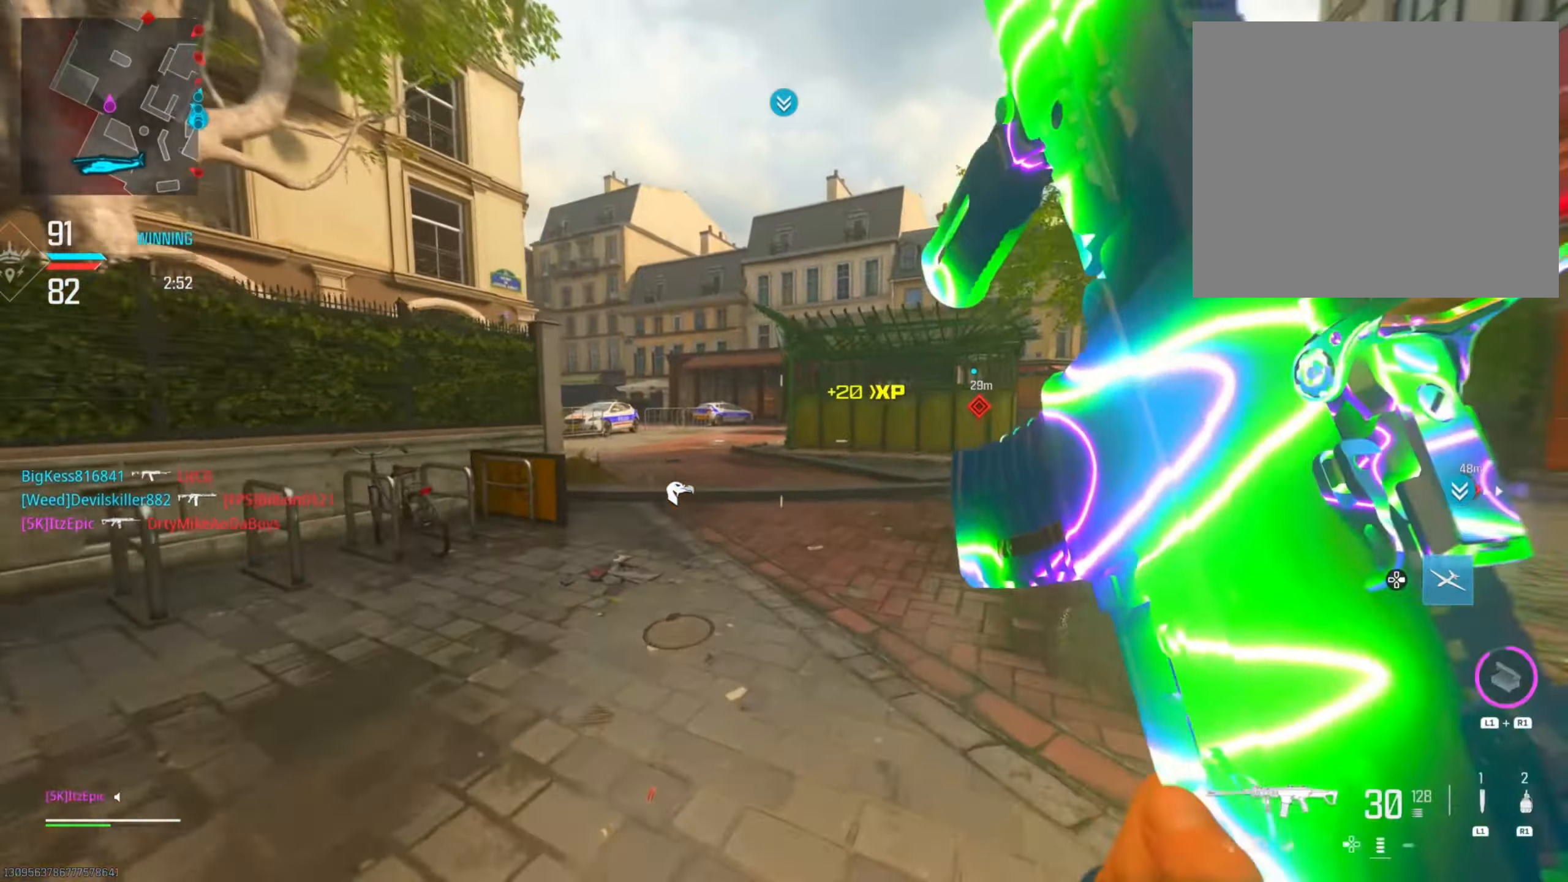
{"buttons": [], "left_stick": "up-left", "right_stick": "right", "events": [[34, "right_stick", "center"], [100, "CIRCLE", "up"], [184, "left_stick", "up-right"], [234, "CIRCLE", "down"], [267, "R3", "down"], [301, "left_stick", "up"], [401, "CIRCLE", "up"], [417, "R3", "up"], [451, "right_stick", "right"], [501, "left_stick", "up-left"]]}
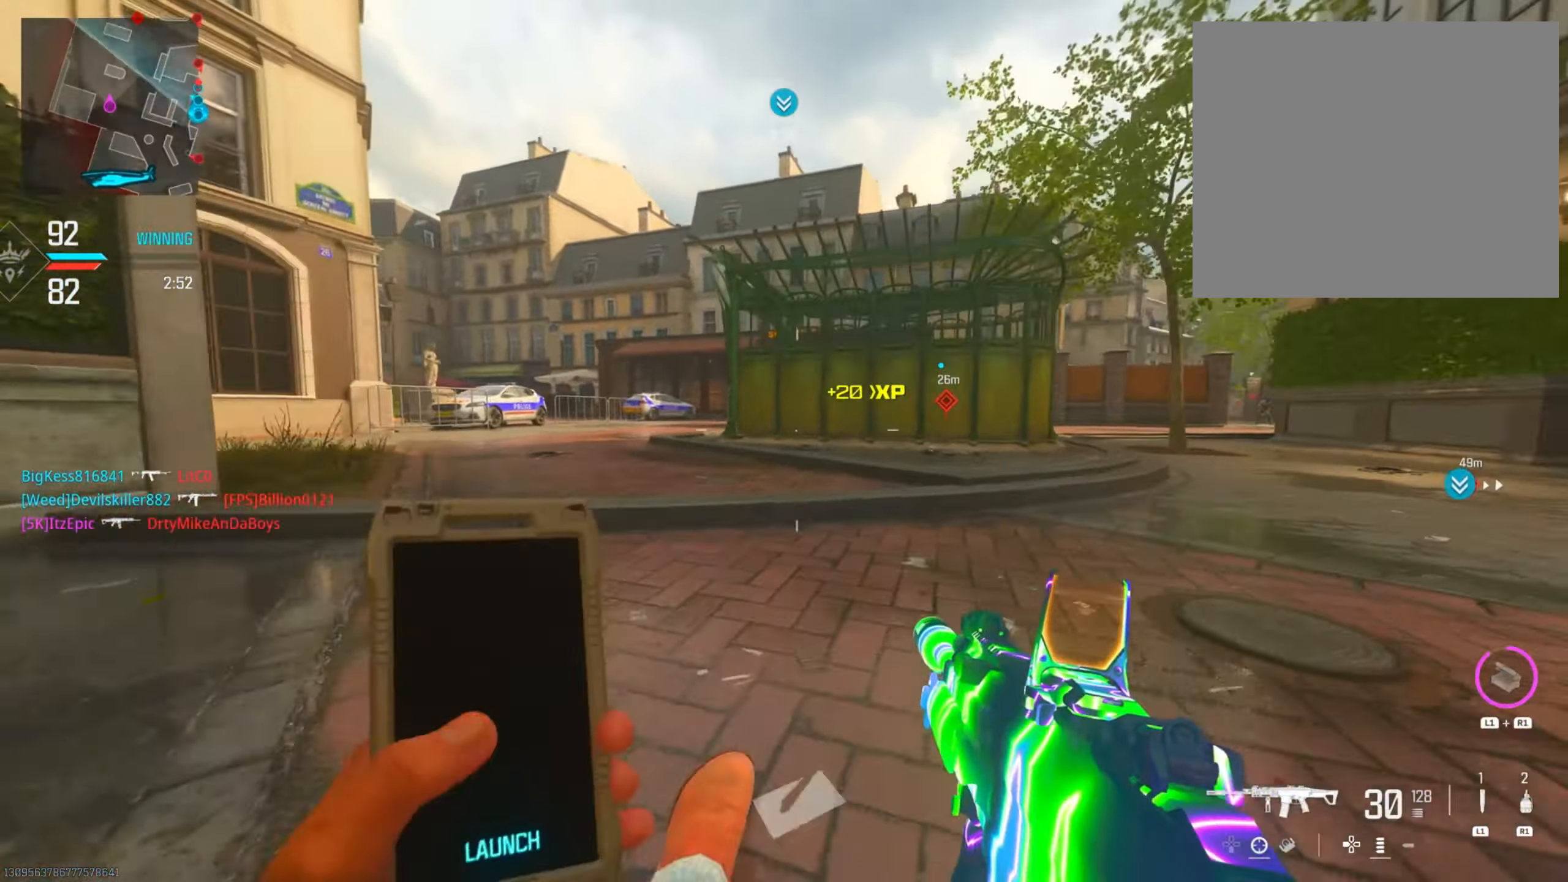
{"buttons": [], "left_stick": "left", "right_stick": "left", "events": [[16, "right_stick", "center"], [400, "left_stick", "left"], [484, "right_stick", "left"]]}
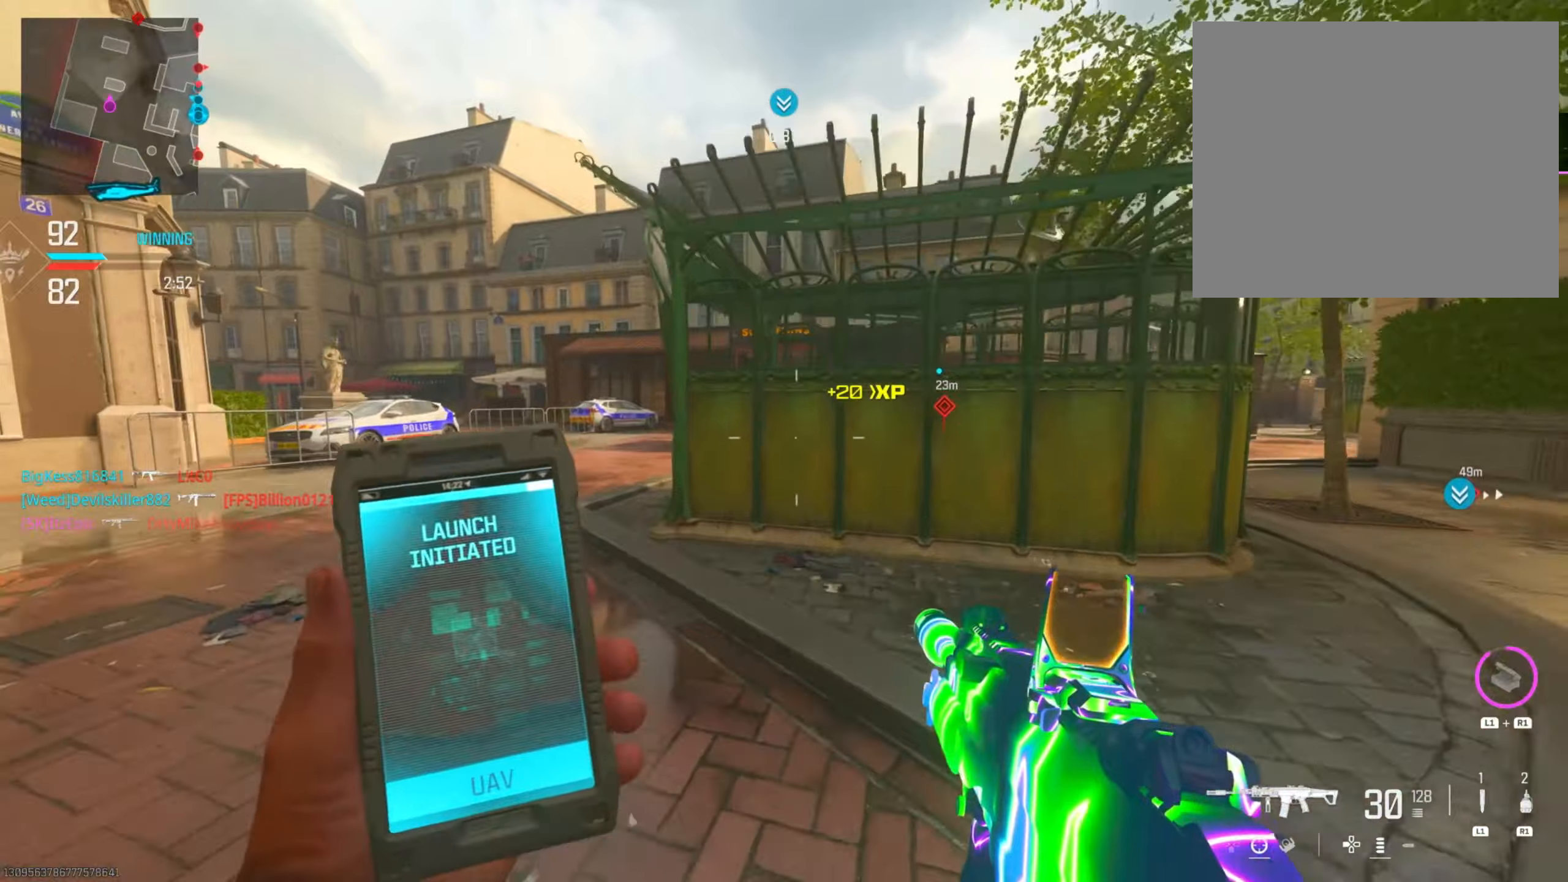
{"buttons": [], "left_stick": "up", "right_stick": "center", "events": [[134, "right_stick", "center"], [267, "left_stick", "up-left"], [401, "left_stick", "up"]]}
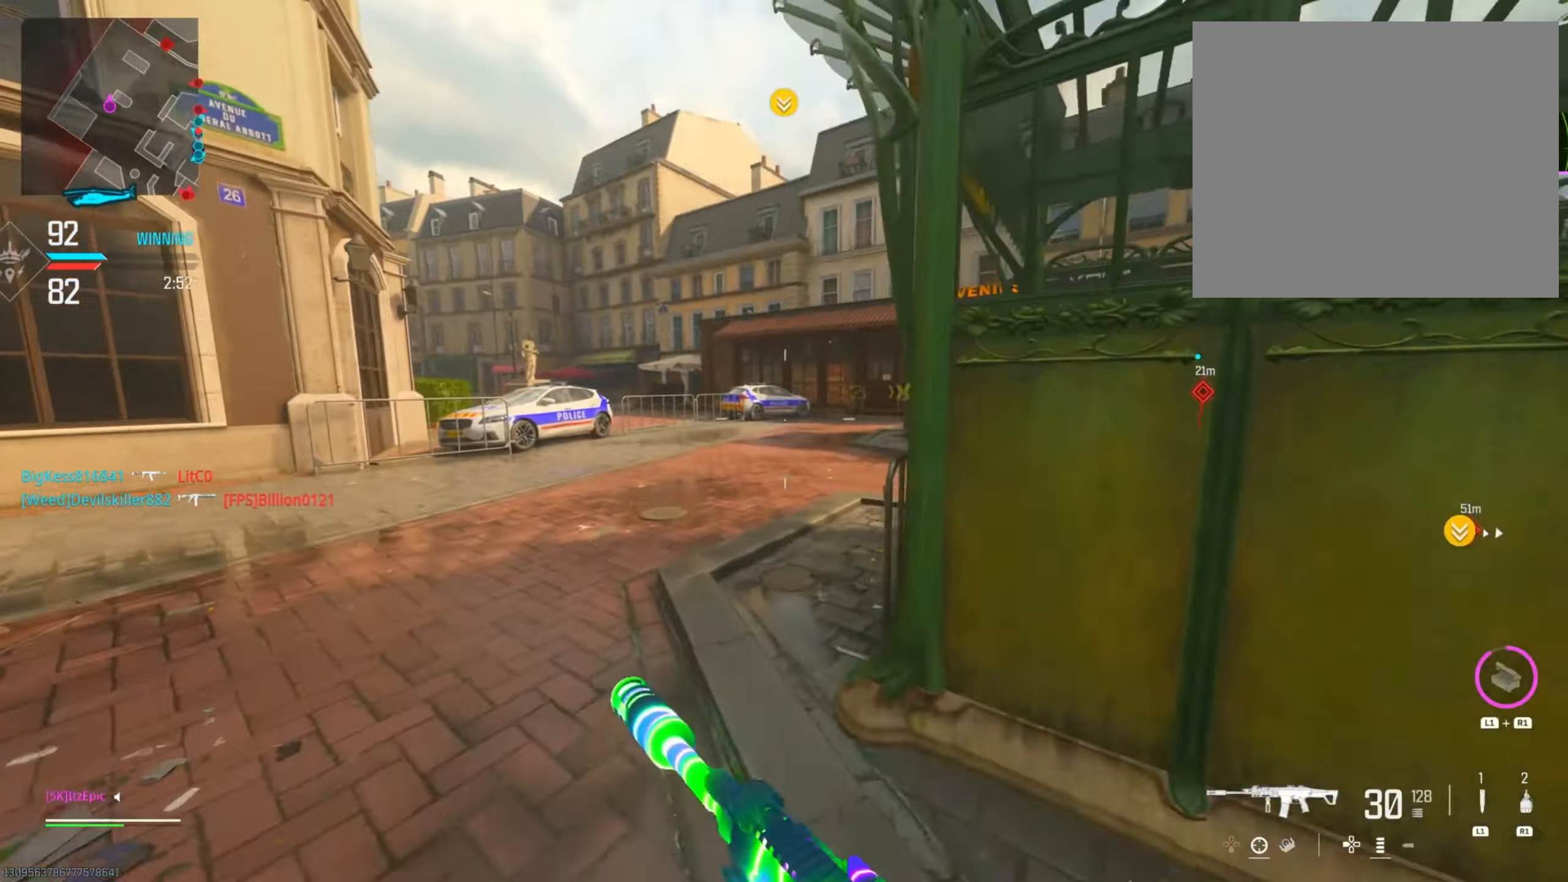
{"buttons": [], "left_stick": "left", "right_stick": "right", "events": [[17, "right_stick", "right"], [117, "CIRCLE", "down"], [284, "CIRCLE", "up"], [317, "left_stick", "up-left"], [467, "left_stick", "left"]]}
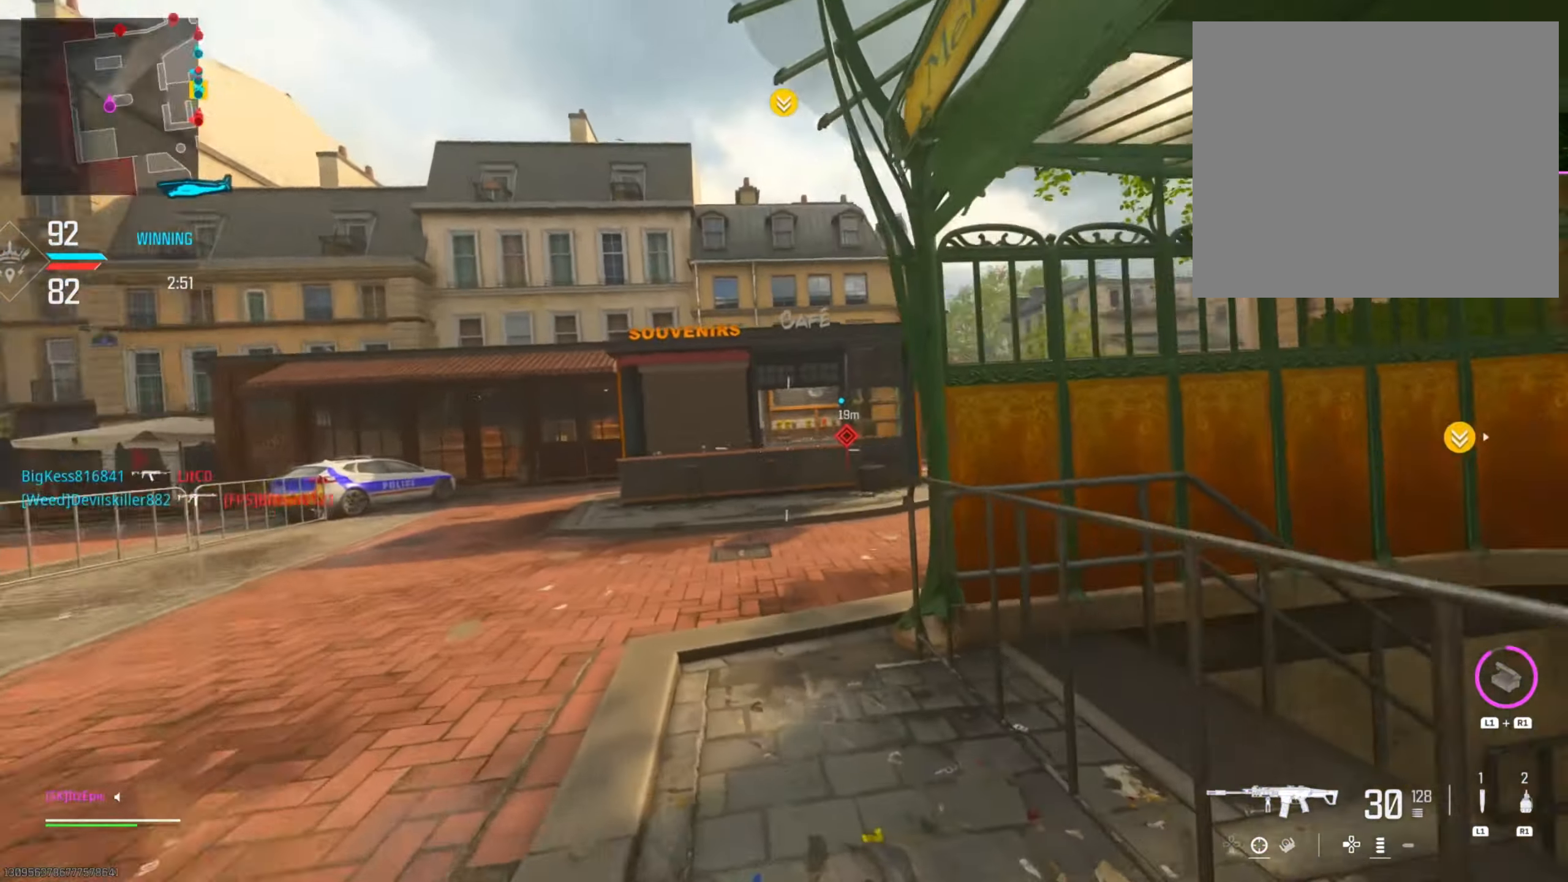
{"buttons": ["L2"], "left_stick": "up", "right_stick": "center", "events": [[33, "L2", "down"], [67, "R3", "down"], [67, "right_stick", "center"], [183, "R3", "up"], [267, "right_stick", "right"], [384, "left_stick", "up"], [484, "right_stick", "center"]]}